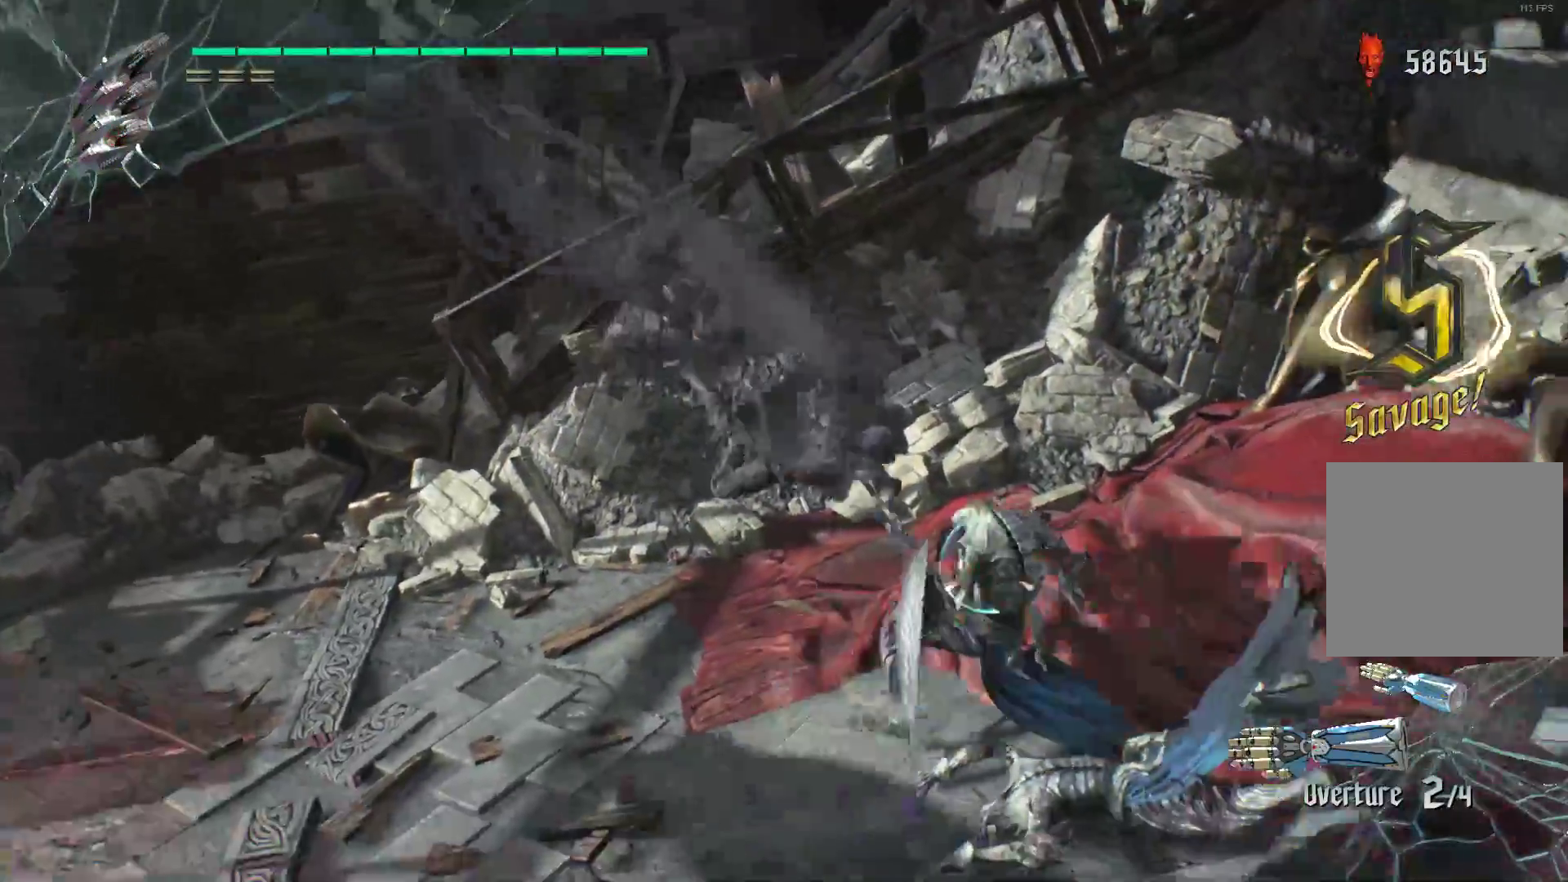
Gameplay with a controller (Xbox layout); each line is a JSON object with the inputs held at the frame after it. "events" lists button and stick changes between this image and that frame as [ms after this image, input, new state], when the widget could be followed in between. Not read: L3 R3.
{"buttons": ["B", "R2"], "left_stick": "center", "right_stick": "center", "events": [[34, "Y", "up"], [103, "L2", "down"], [224, "R1", "up"], [310, "L2", "up"], [310, "left_stick", "center"], [466, "B", "down"]]}
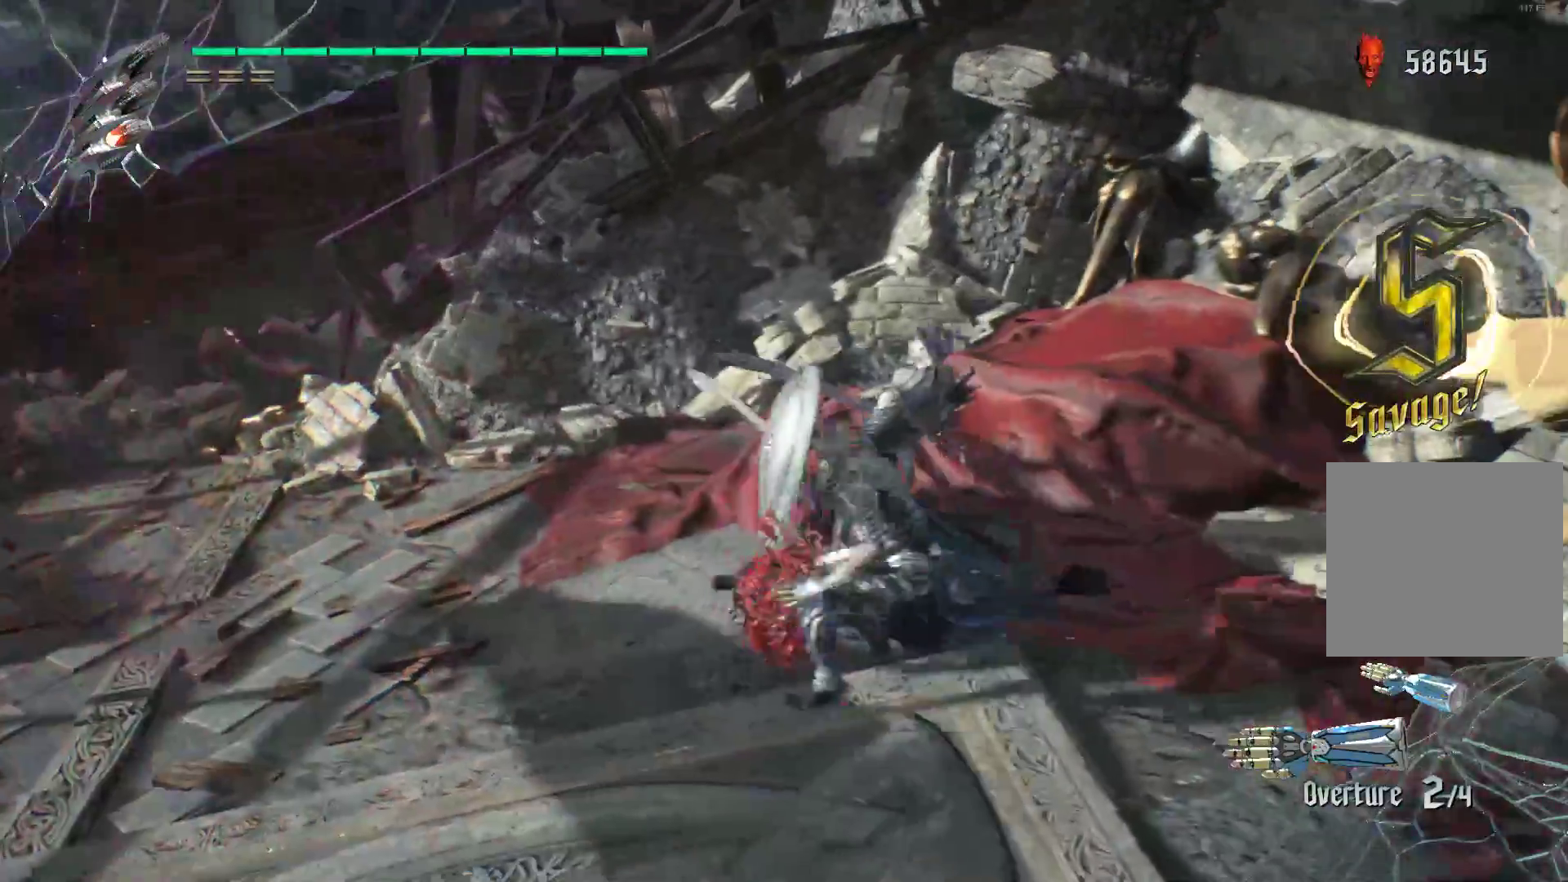
{"buttons": ["R2"], "left_stick": "center", "right_stick": "center", "events": [[34, "B", "up"], [103, "B", "down"], [207, "B", "up"], [276, "B", "down"], [345, "B", "up"], [397, "B", "down"], [483, "B", "up"]]}
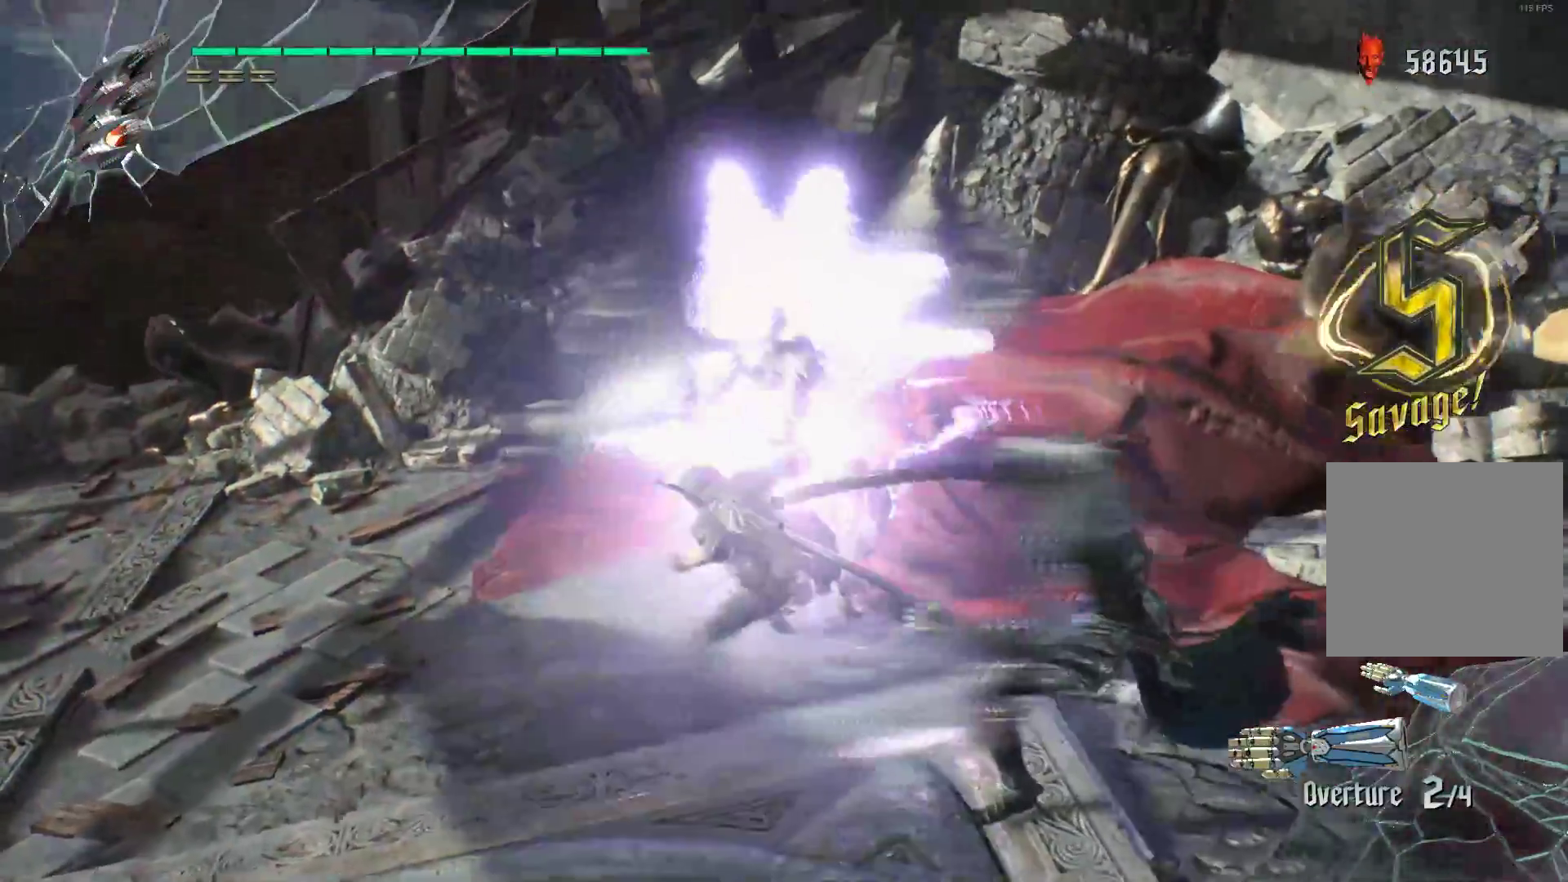
{"buttons": ["R2"], "left_stick": "down-right", "right_stick": "center", "events": [[293, "left_stick", "down-right"]]}
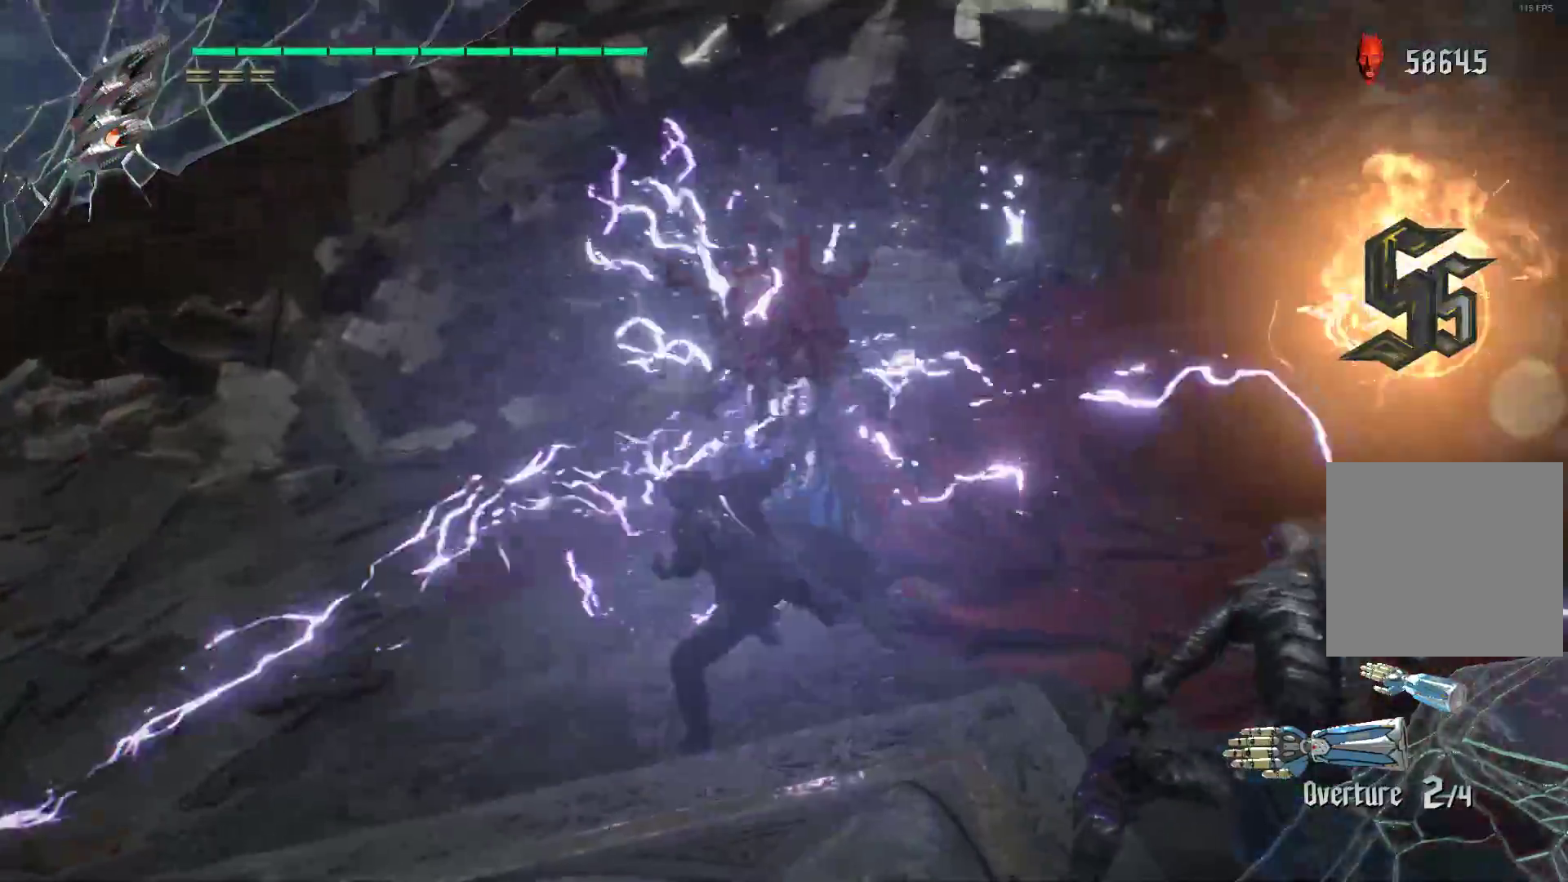
{"buttons": ["Y", "R2"], "left_stick": "center", "right_stick": "center", "events": [[17, "Y", "down"], [17, "left_stick", "center"], [121, "Y", "up"], [224, "Y", "down"], [328, "Y", "up"], [397, "Y", "down"]]}
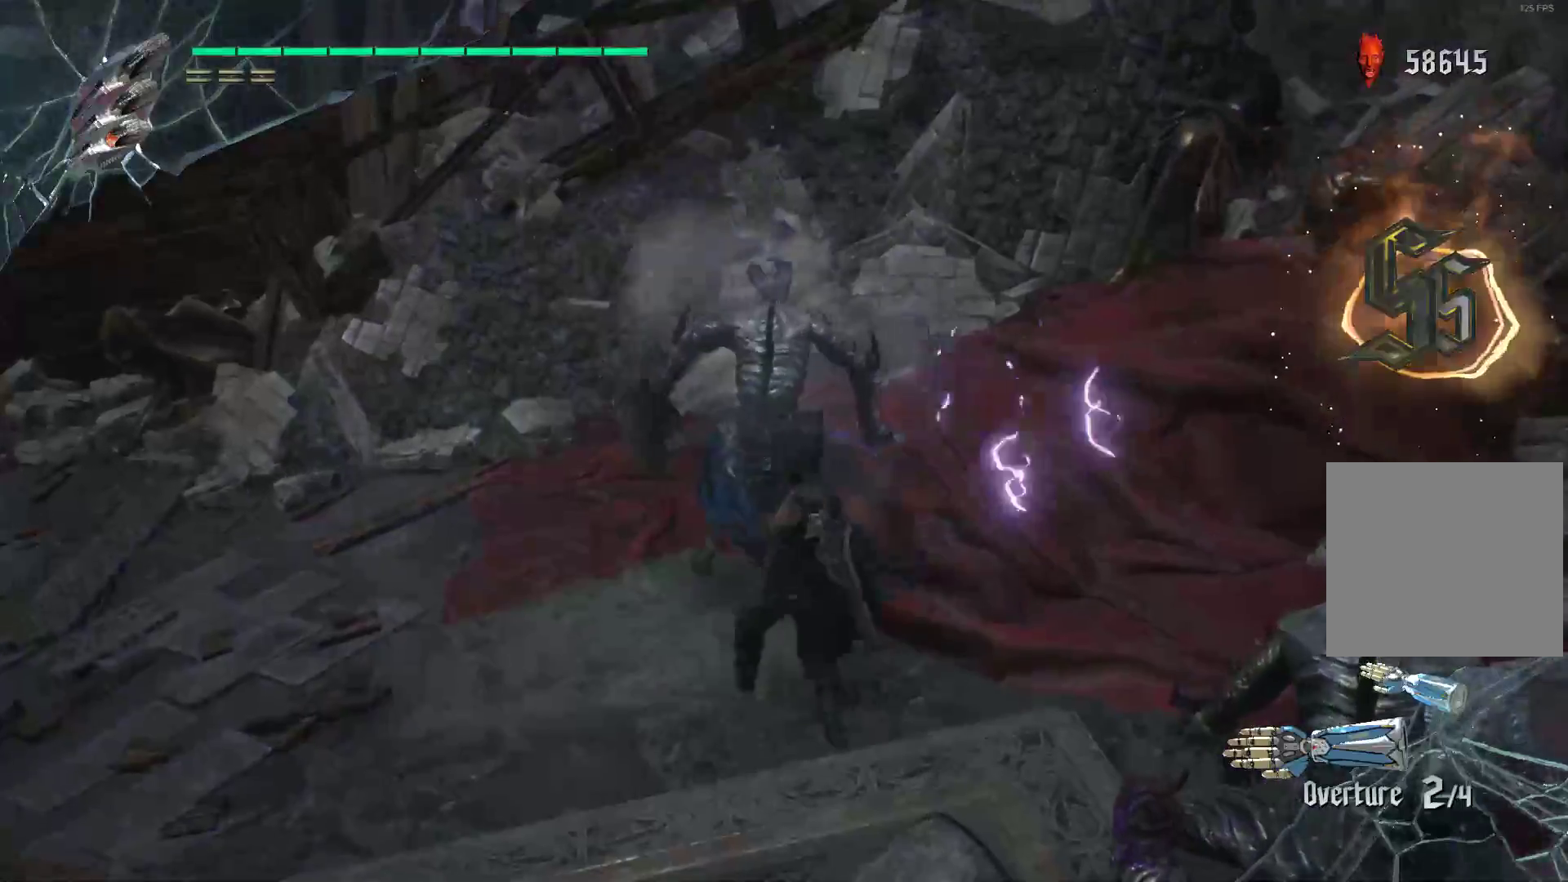
{"buttons": ["R2"], "left_stick": "center", "right_stick": "center", "events": [[17, "Y", "up"], [86, "Y", "down"], [190, "Y", "up"], [259, "Y", "down"], [328, "L2", "down"], [362, "Y", "up"], [431, "L2", "up"], [431, "Y", "down"], [500, "Y", "up"]]}
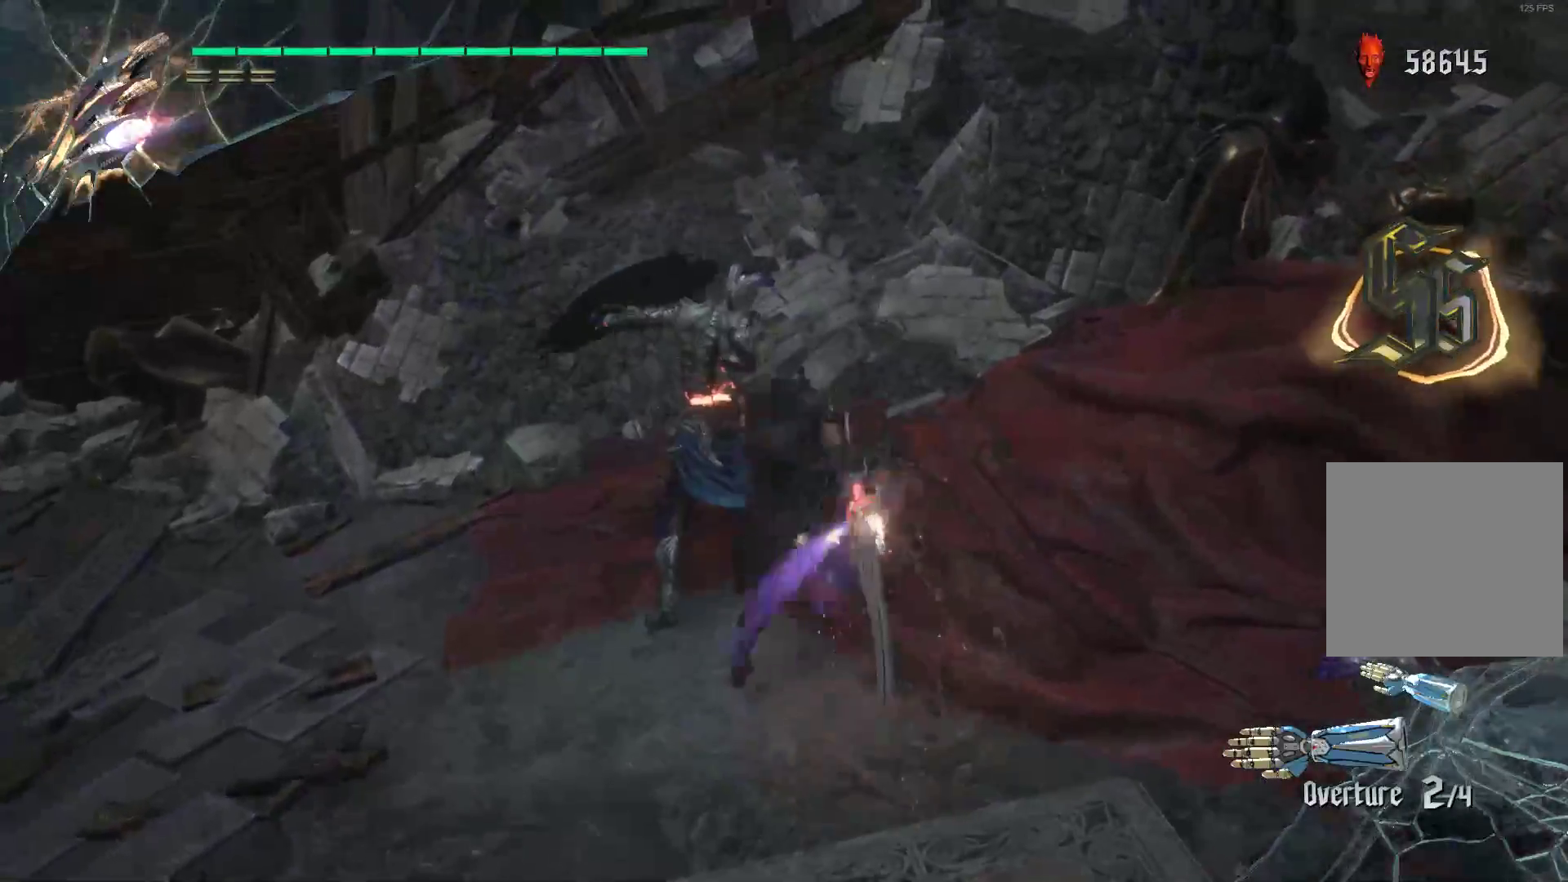
{"buttons": ["Y", "R2"], "left_stick": "center", "right_stick": "center", "events": [[69, "Y", "down"], [172, "Y", "up"], [207, "Y", "down"], [241, "L2", "down"], [345, "Y", "up"], [414, "L2", "up"], [431, "Y", "down"]]}
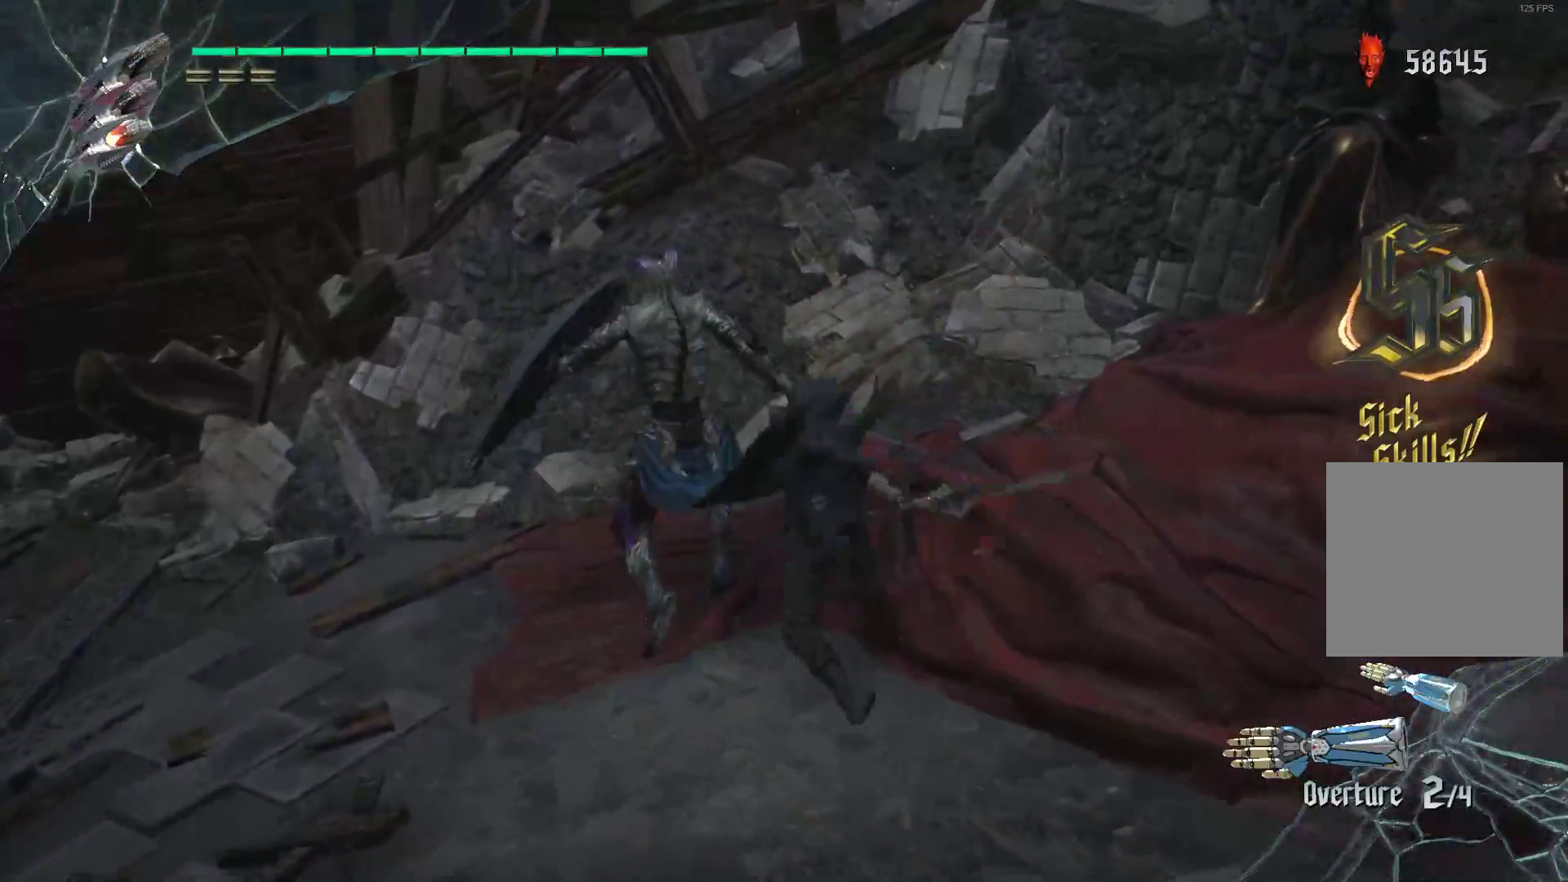
{"buttons": ["Y", "R1", "R2"], "left_stick": "down", "right_stick": "center", "events": [[69, "L2", "down"], [69, "Y", "up"], [172, "L2", "up"], [241, "left_stick", "down"], [310, "R1", "down"], [345, "Y", "down"]]}
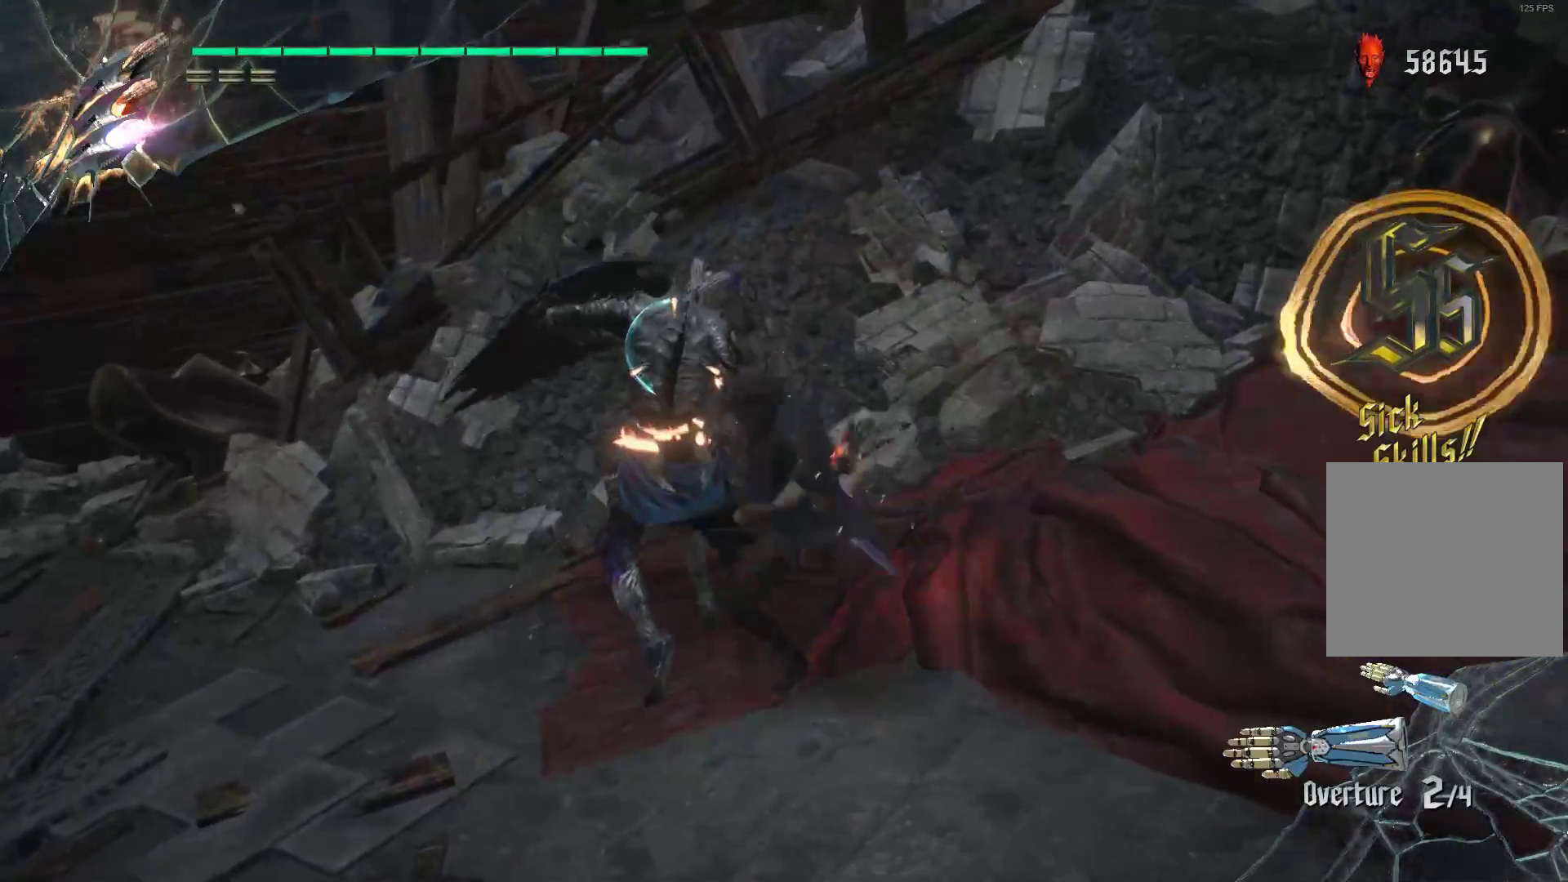
{"buttons": ["Y", "R1", "R2"], "left_stick": "center", "right_stick": "center", "events": [[207, "L2", "down"], [431, "L2", "up"], [466, "left_stick", "center"]]}
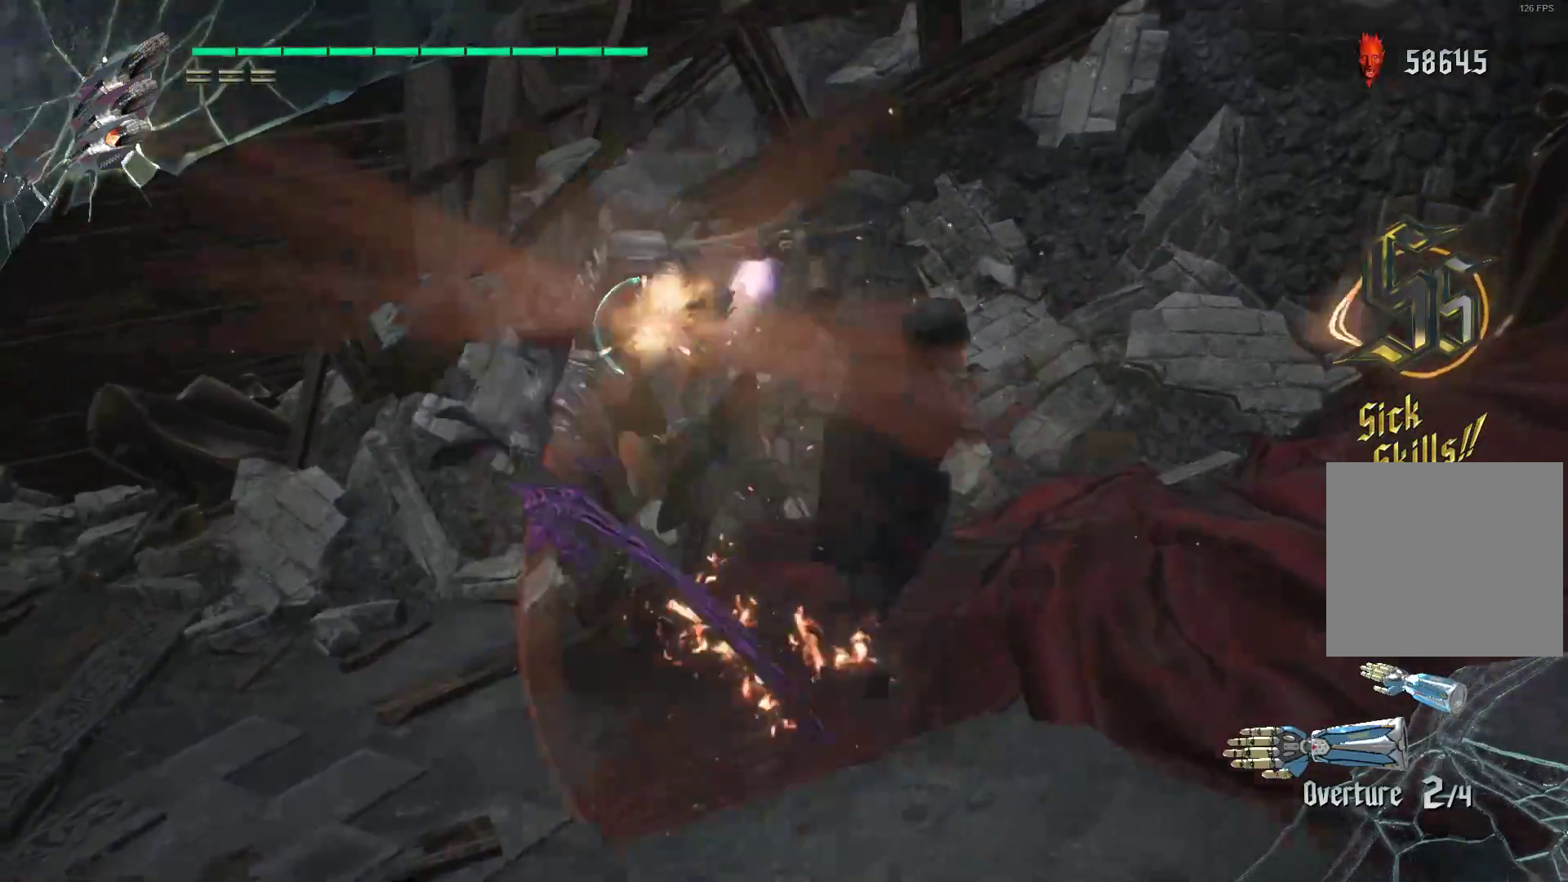
{"buttons": ["R2"], "left_stick": "center", "right_stick": "center", "events": [[172, "Y", "up"], [190, "R1", "up"], [362, "Y", "down"], [448, "Y", "up"]]}
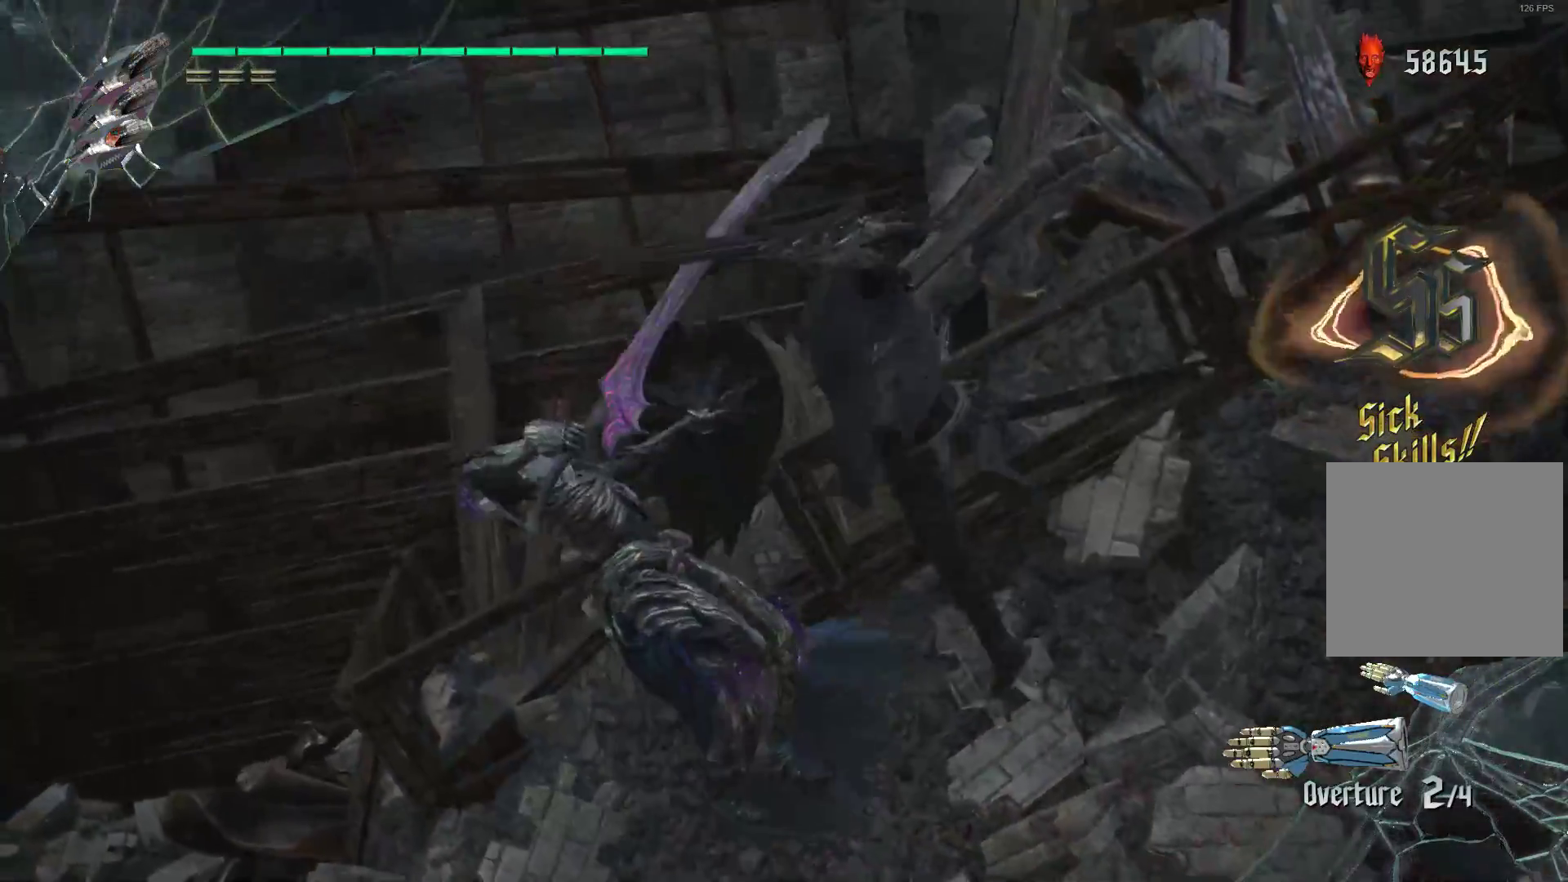
{"buttons": ["L2", "R1", "R2"], "left_stick": "center", "right_stick": "center", "events": [[52, "Y", "down"], [155, "Y", "up"], [224, "Y", "down"], [259, "L2", "down"], [328, "Y", "up"], [362, "L2", "up"], [448, "L2", "down"], [448, "R1", "down"]]}
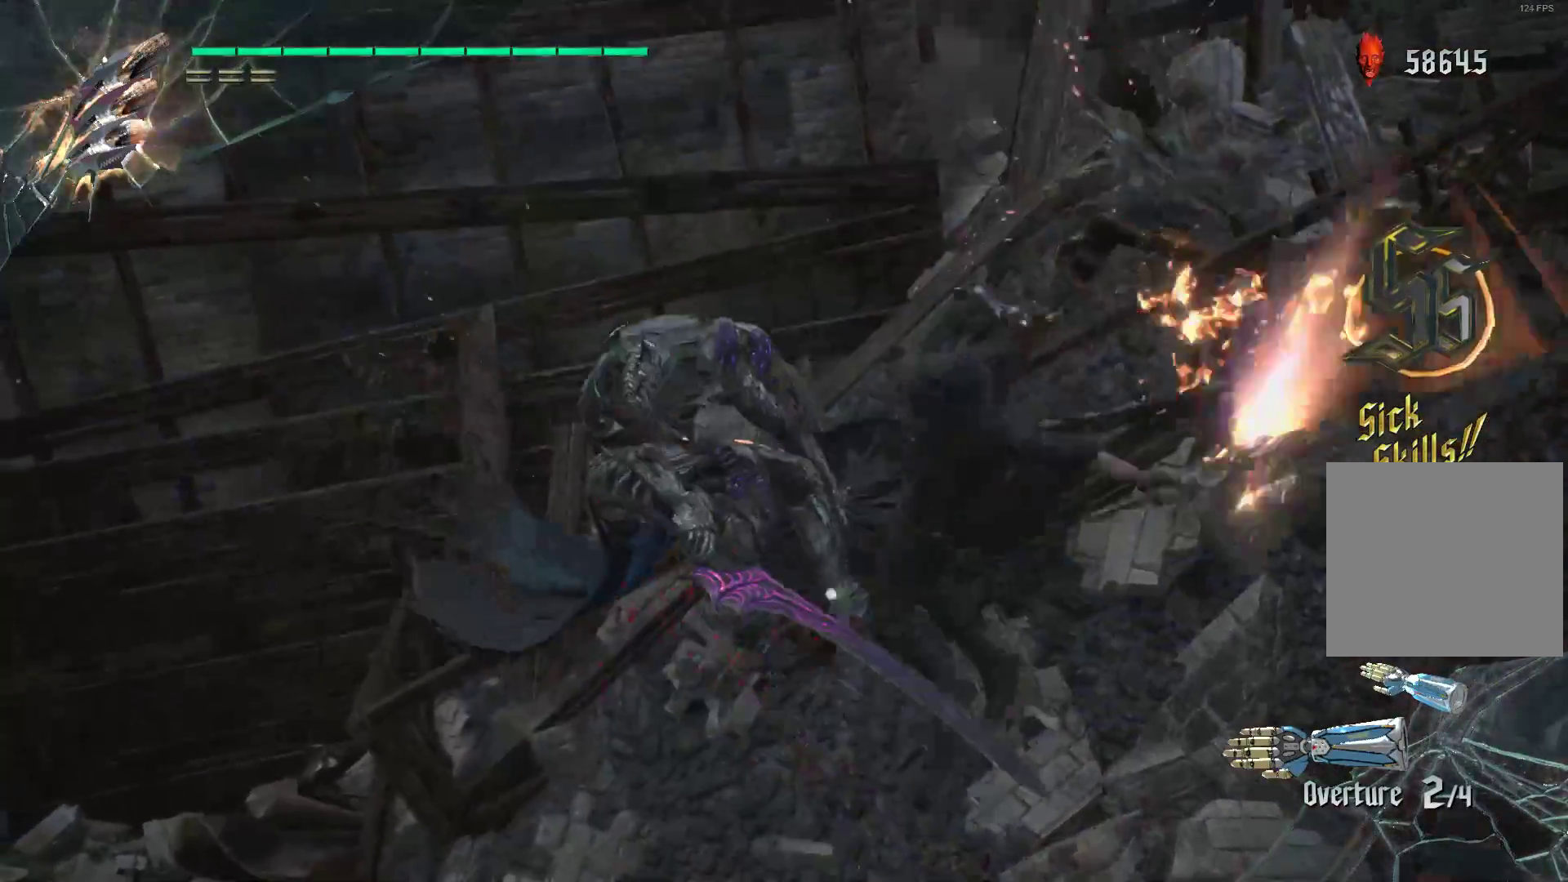
{"buttons": ["R1", "R2"], "left_stick": "up-left", "right_stick": "center", "events": [[52, "L2", "up"], [86, "left_stick", "right"], [190, "left_stick", "up-left"], [224, "Y", "down"], [328, "Y", "up"], [362, "Y", "down"], [483, "Y", "up"]]}
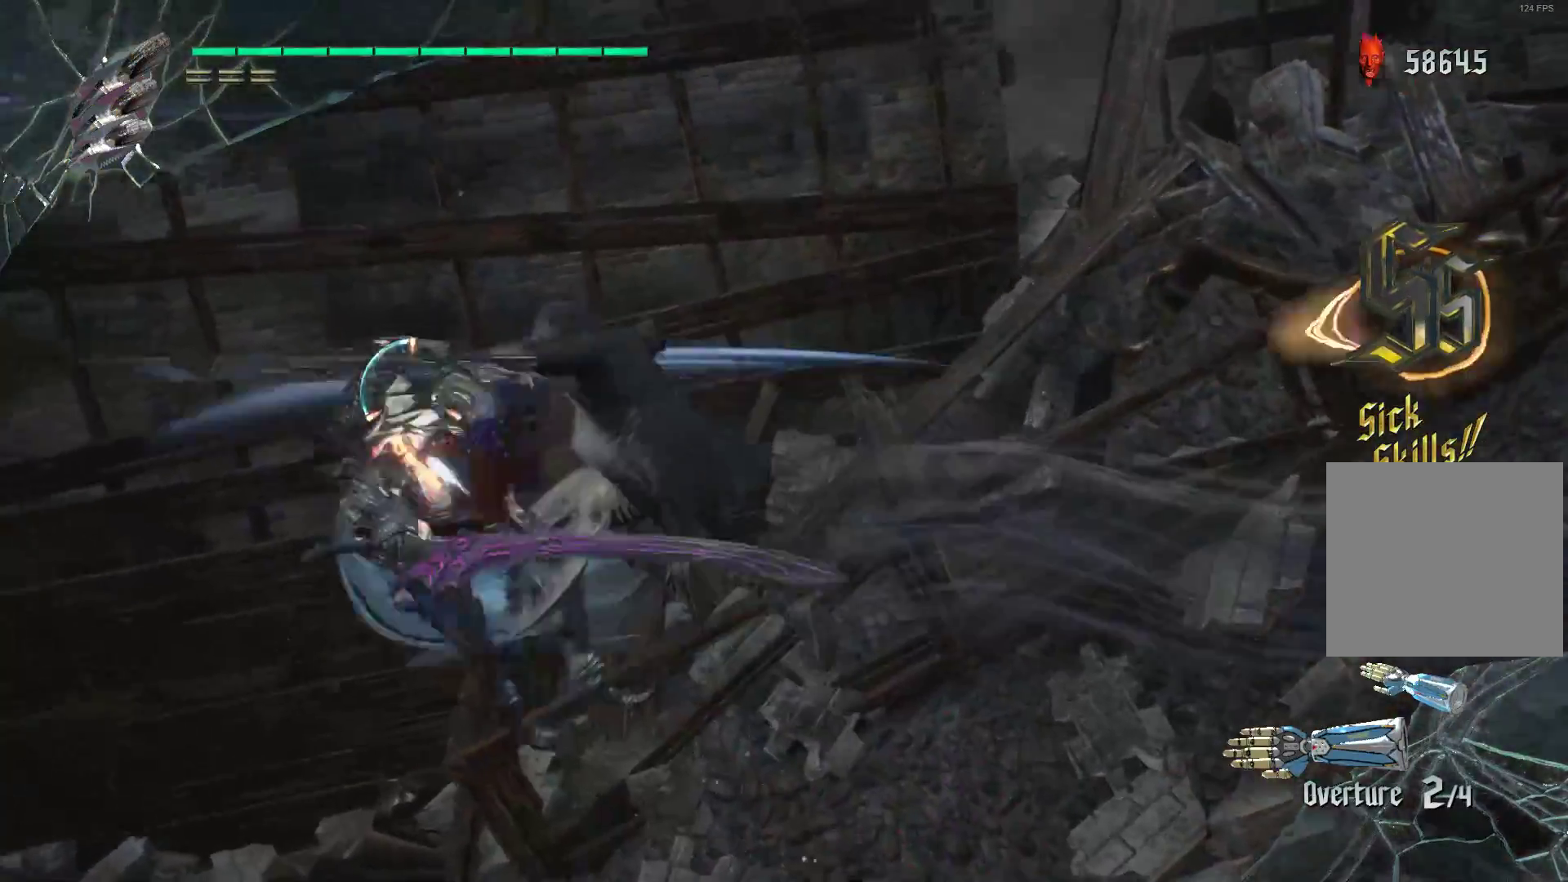
{"buttons": ["R1"], "left_stick": "center", "right_stick": "center", "events": [[17, "Y", "down"], [86, "L2", "down"], [155, "Y", "up"], [259, "L2", "up"], [293, "left_stick", "center"], [310, "R2", "up"], [379, "R2", "down"], [466, "R2", "up"]]}
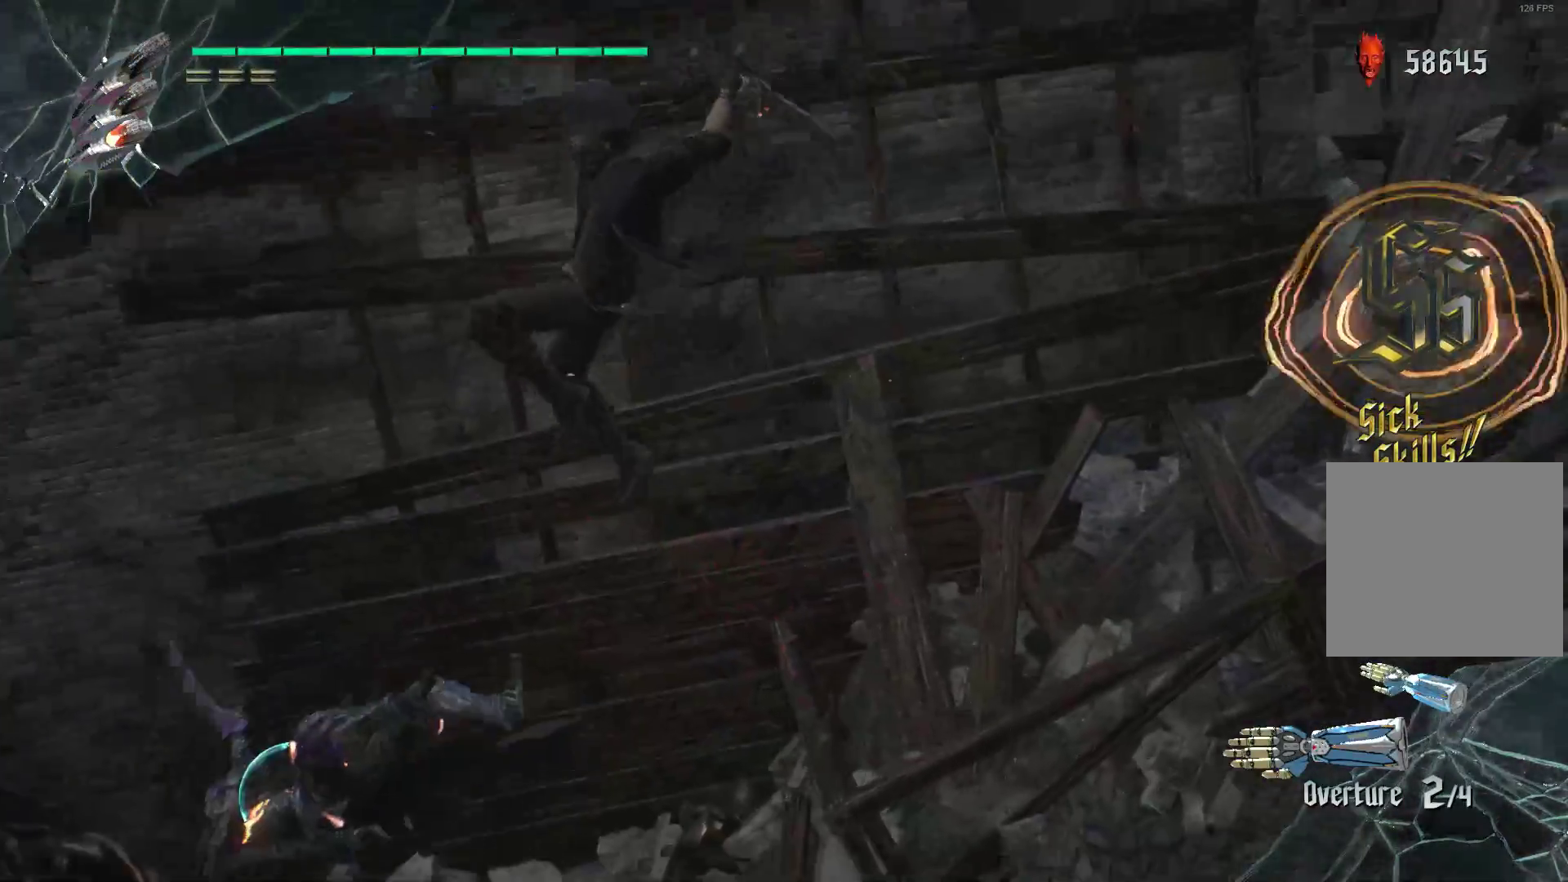
{"buttons": ["R1", "R2"], "left_stick": "center", "right_stick": "center", "events": [[34, "R2", "down"], [103, "R2", "up"], [172, "R2", "down"], [241, "R2", "up"], [310, "R2", "down"], [414, "R2", "up"], [466, "R2", "down"]]}
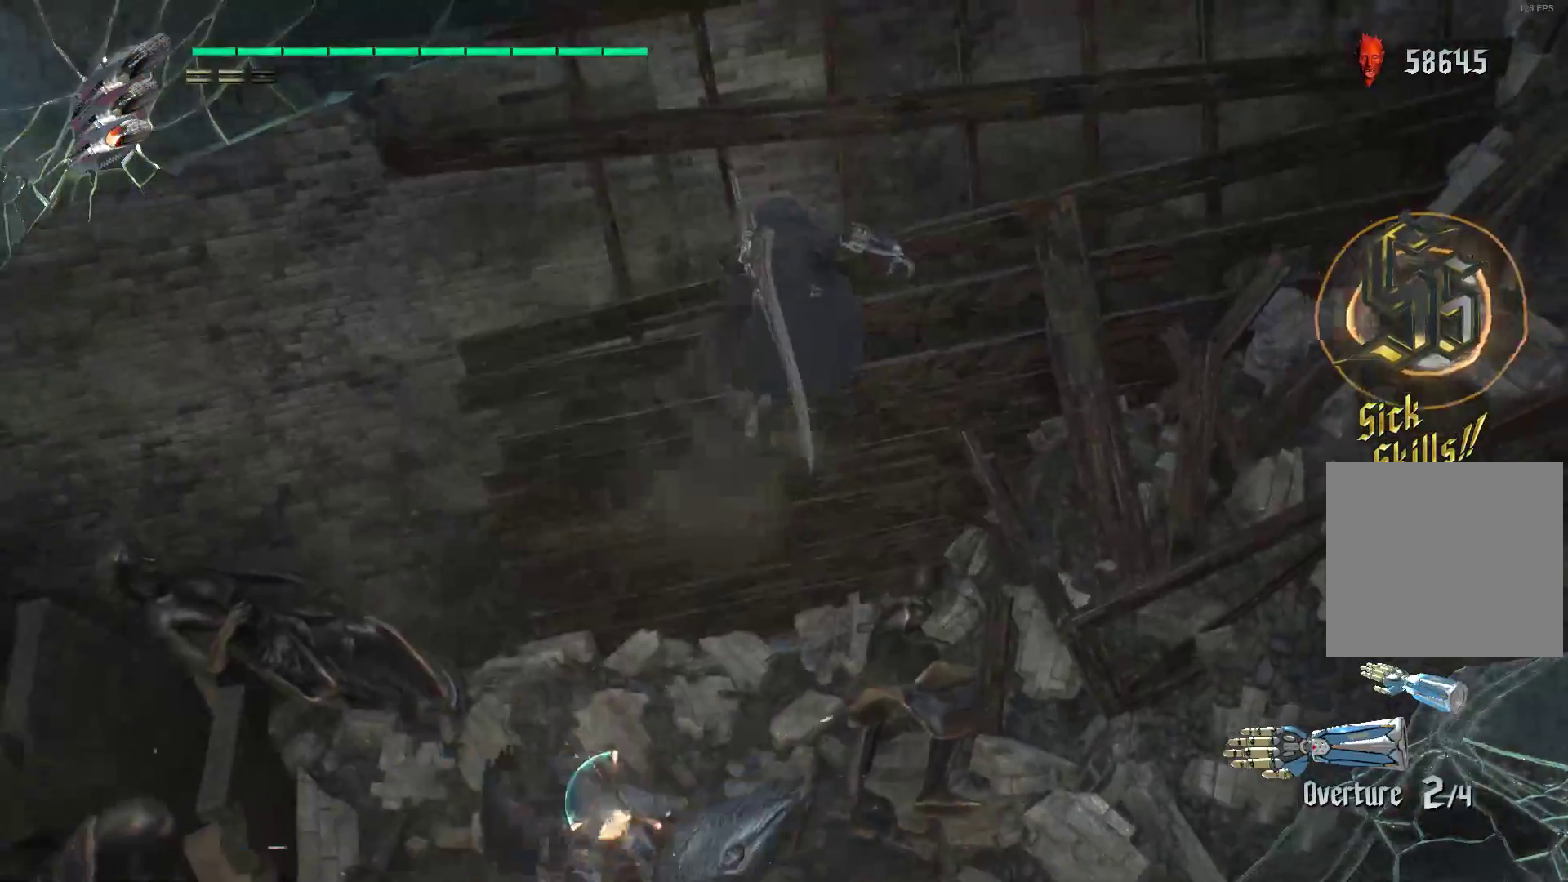
{"buttons": ["R1", "R2"], "left_stick": "center", "right_stick": "center", "events": [[69, "R2", "up"], [138, "R2", "down"], [241, "R2", "up"], [310, "R2", "down"], [414, "R2", "up"], [466, "R2", "down"]]}
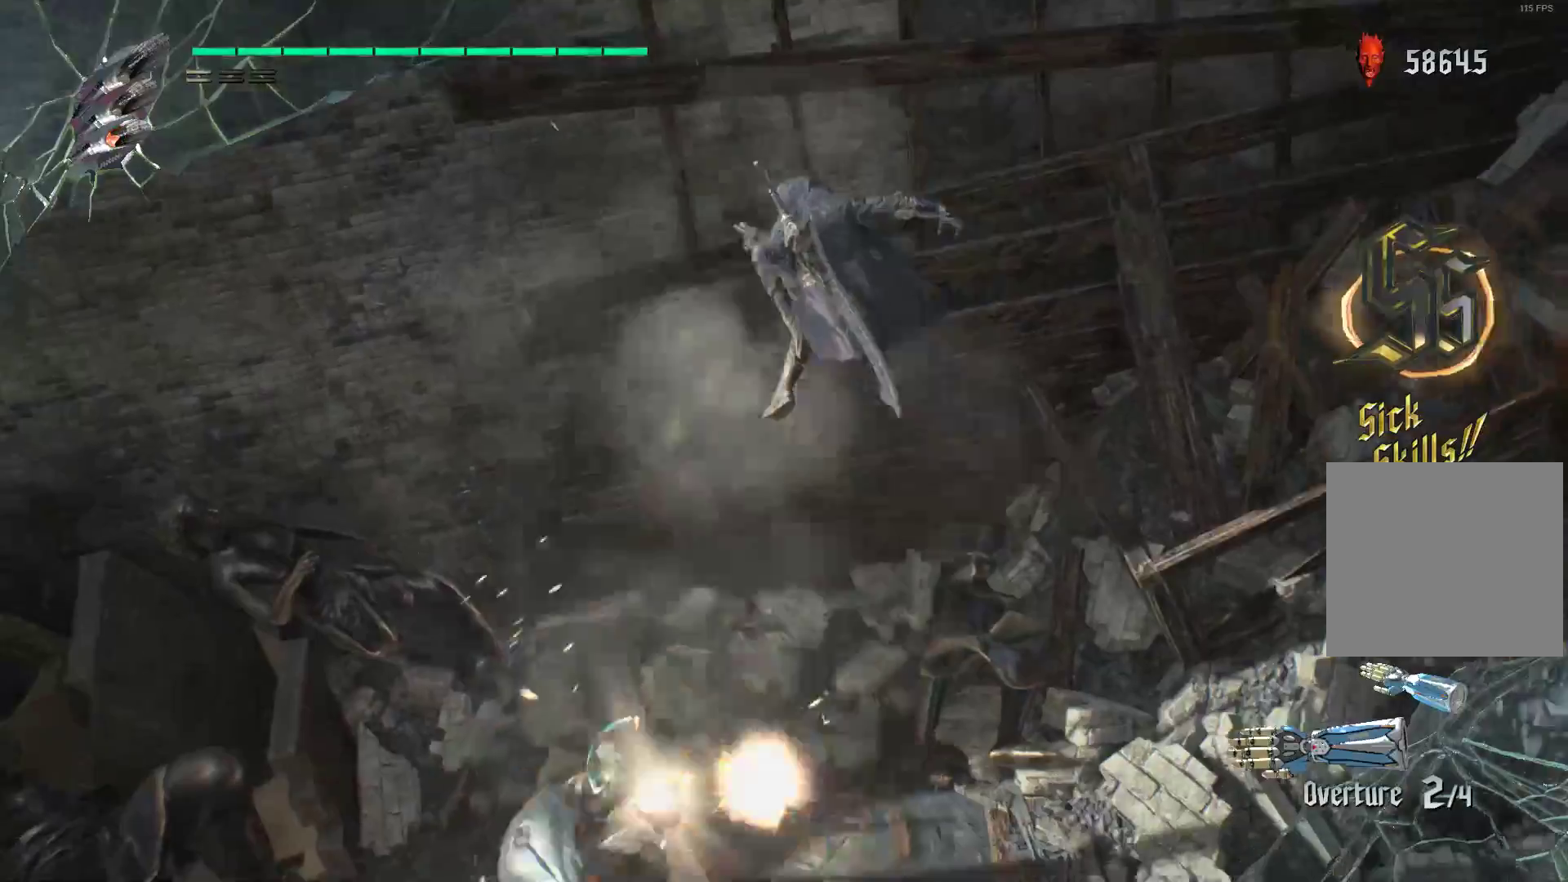
{"buttons": ["R1", "R2"], "left_stick": "center", "right_stick": "center", "events": [[69, "R2", "up"], [138, "R2", "down"], [207, "R2", "up"], [276, "R2", "down"], [379, "R2", "up"], [414, "R2", "down"]]}
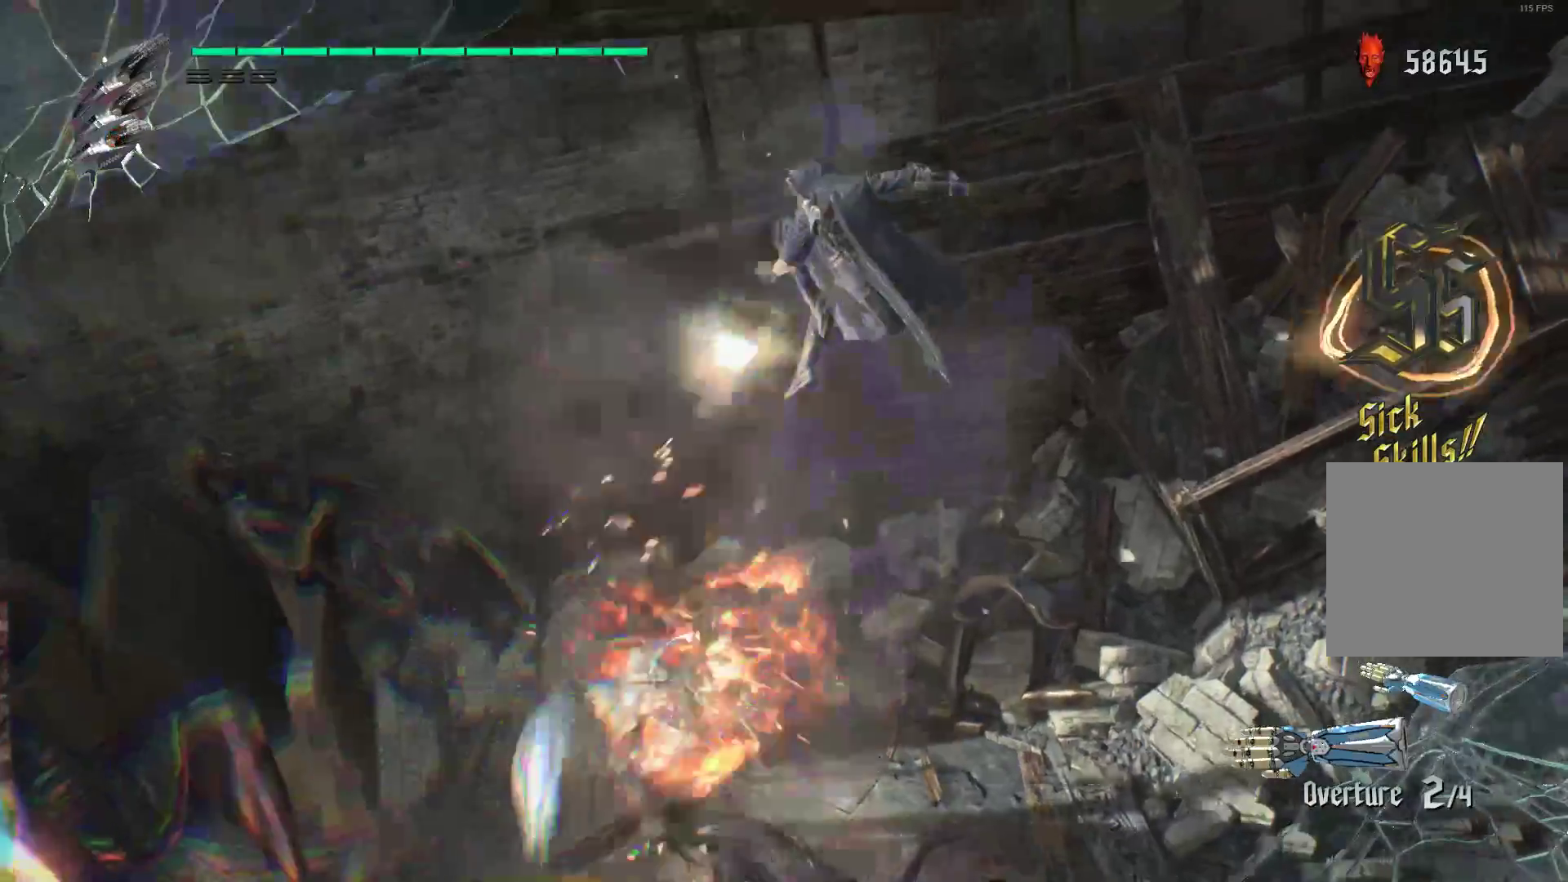
{"buttons": ["Y", "R1", "R2"], "left_stick": "down-right", "right_stick": "center", "events": [[190, "left_stick", "down-right"], [328, "Y", "down"], [431, "Y", "up"], [483, "Y", "down"]]}
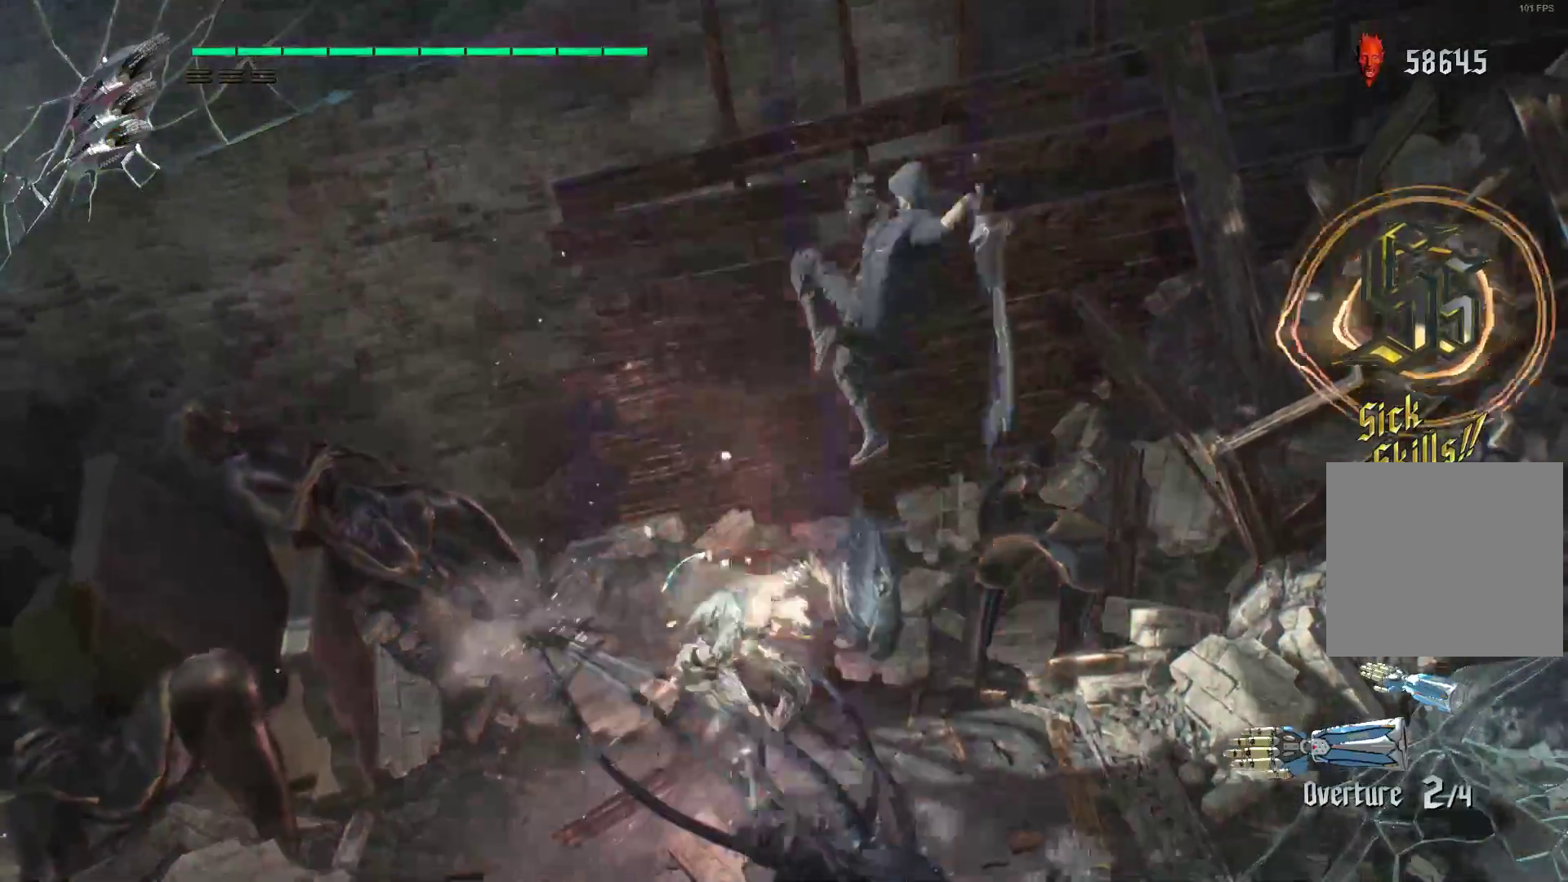
{"buttons": ["L2", "R2"], "left_stick": "down-right", "right_stick": "center", "events": [[86, "Y", "up"], [155, "Y", "down"], [293, "Y", "up"], [397, "L2", "down"], [431, "R1", "up"]]}
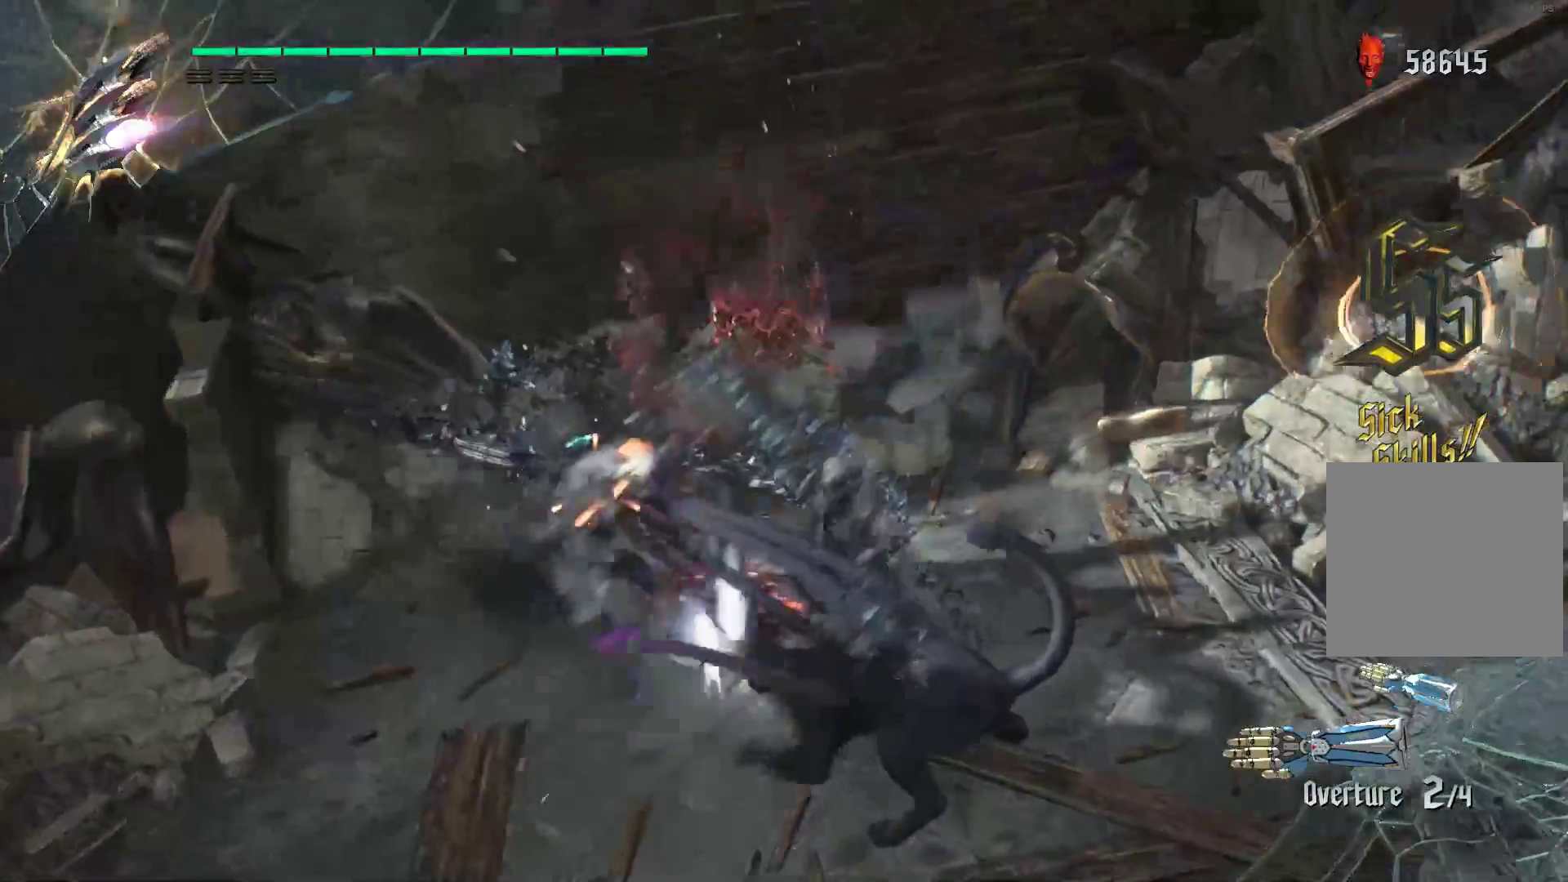
{"buttons": ["Y", "R2"], "left_stick": "center", "right_stick": "center", "events": [[52, "L2", "up"], [52, "left_stick", "center"], [86, "R1", "down"], [224, "R1", "up"], [259, "Y", "down"], [328, "Y", "up"], [431, "Y", "down"]]}
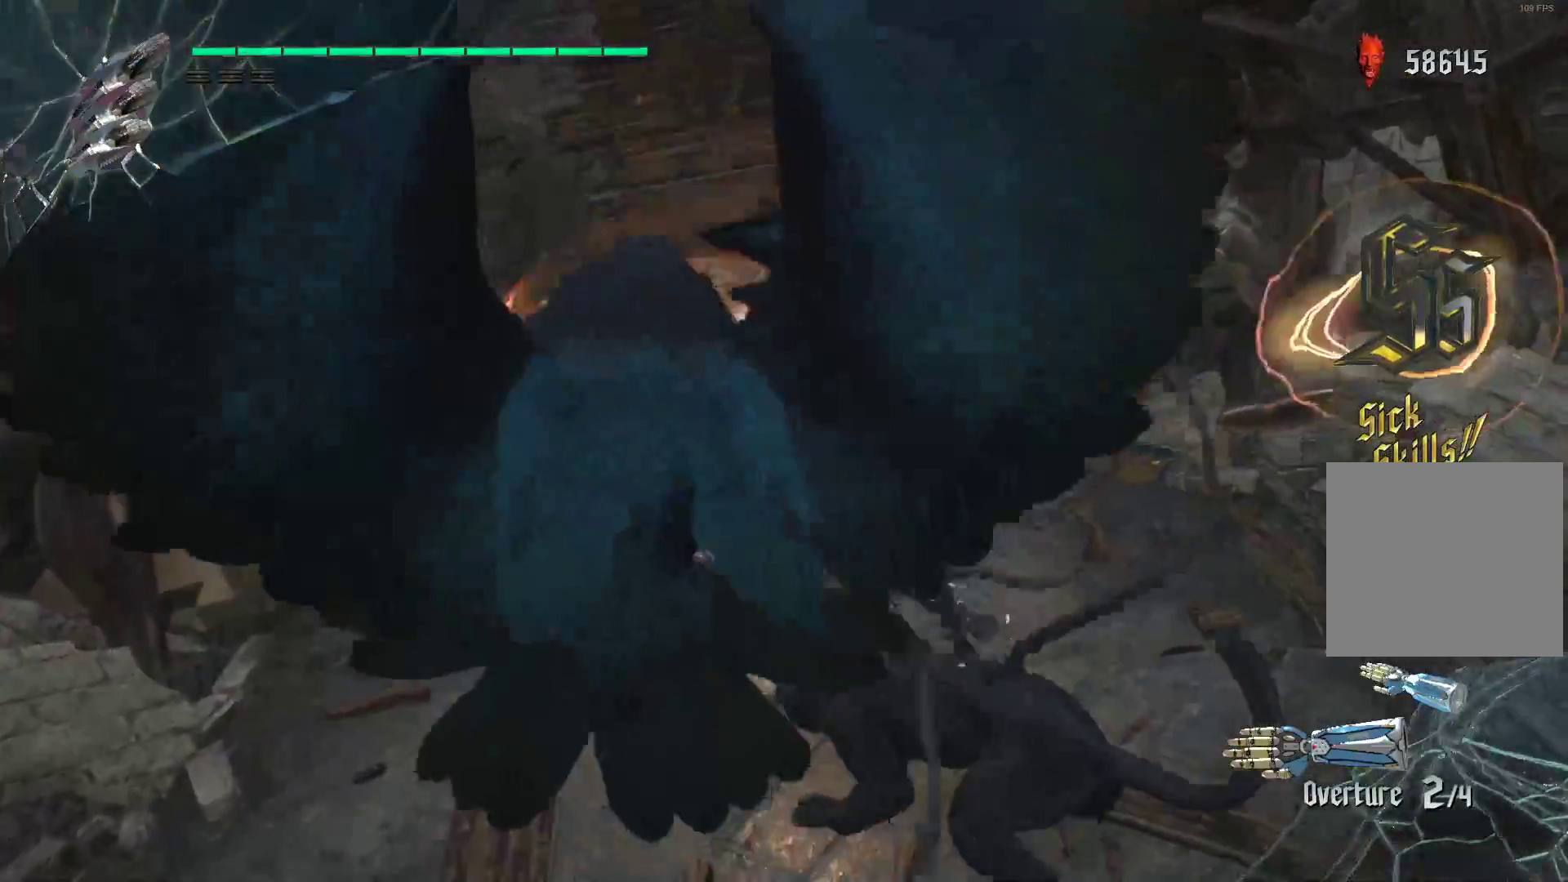
{"buttons": ["Y", "L2", "R2"], "left_stick": "center", "right_stick": "center", "events": [[17, "Y", "up"], [86, "Y", "down"], [103, "L2", "down"], [172, "Y", "up"], [276, "L2", "up"], [276, "Y", "down"], [379, "Y", "up"], [431, "Y", "down"], [466, "L2", "down"]]}
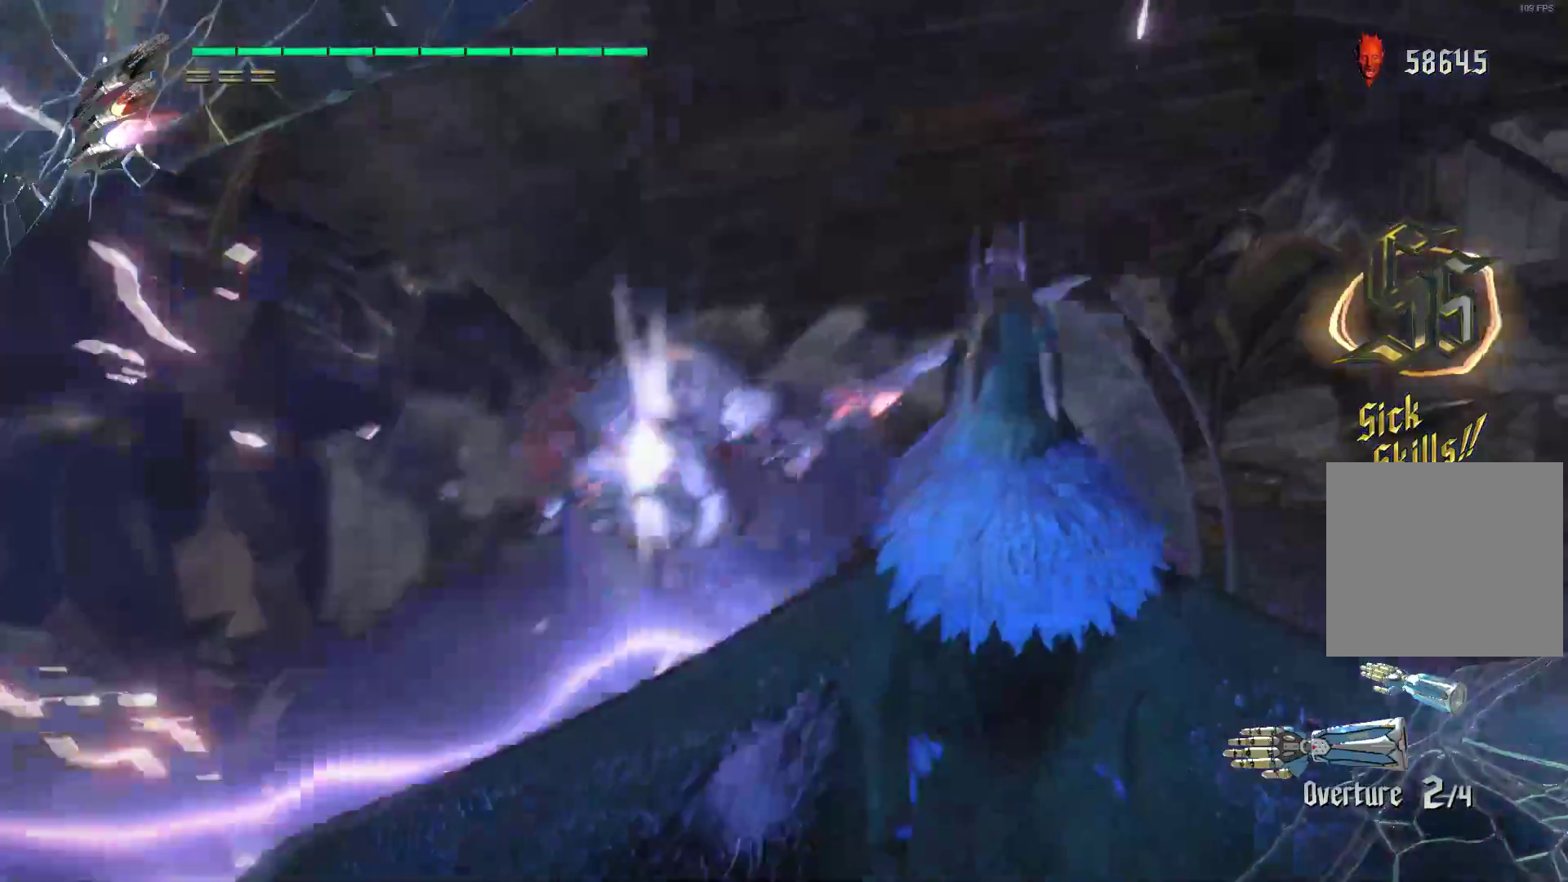
{"buttons": ["L2", "R2"], "left_stick": "center", "right_stick": "center", "events": [[34, "Y", "up"], [103, "L2", "up"], [138, "Y", "down"], [241, "Y", "up"], [431, "L2", "down"]]}
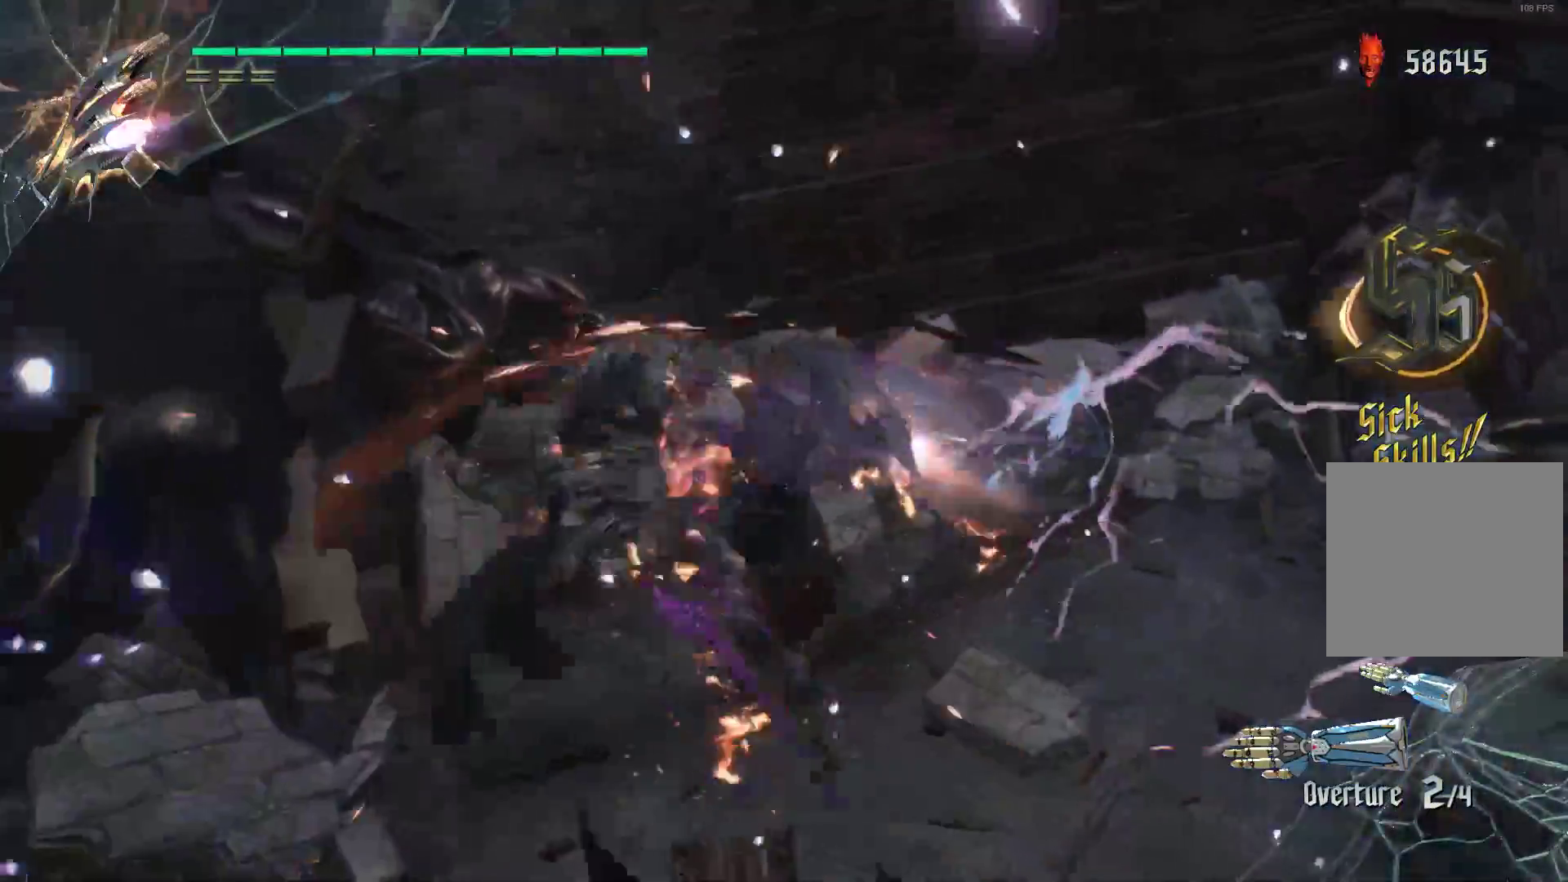
{"buttons": ["Y", "R1", "R2"], "left_stick": "right", "right_stick": "center", "events": [[69, "L2", "up"], [69, "left_stick", "right"], [103, "R1", "down"], [103, "Y", "down"]]}
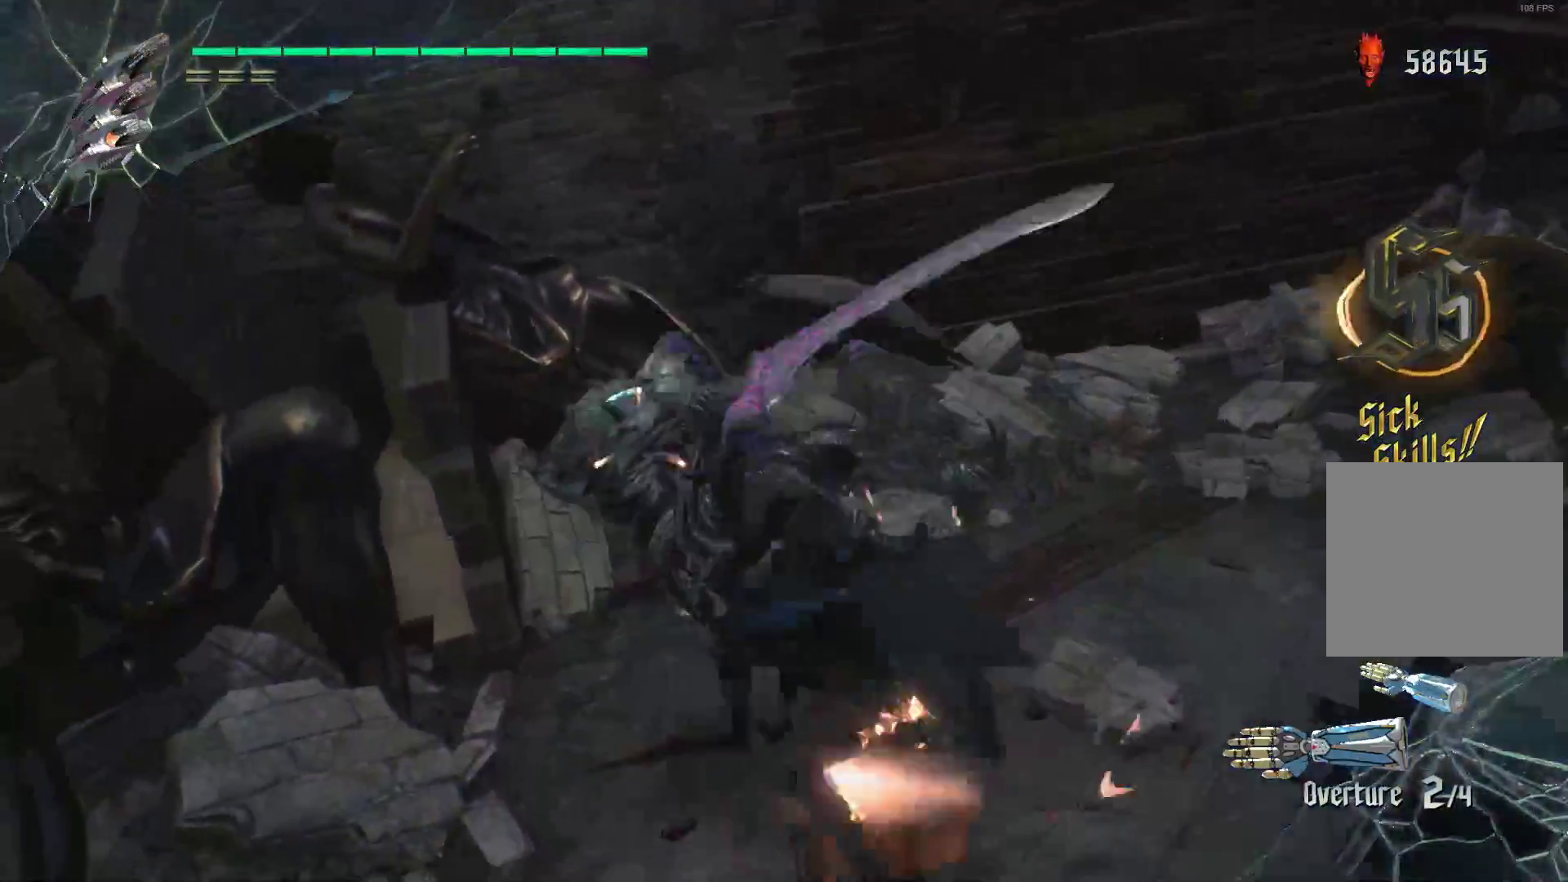
{"buttons": ["R2"], "left_stick": "center", "right_stick": "center", "events": [[34, "L2", "down"], [259, "L2", "up"], [276, "R1", "up"], [328, "R1", "down"], [328, "left_stick", "center"], [431, "R1", "up"], [448, "Y", "up"]]}
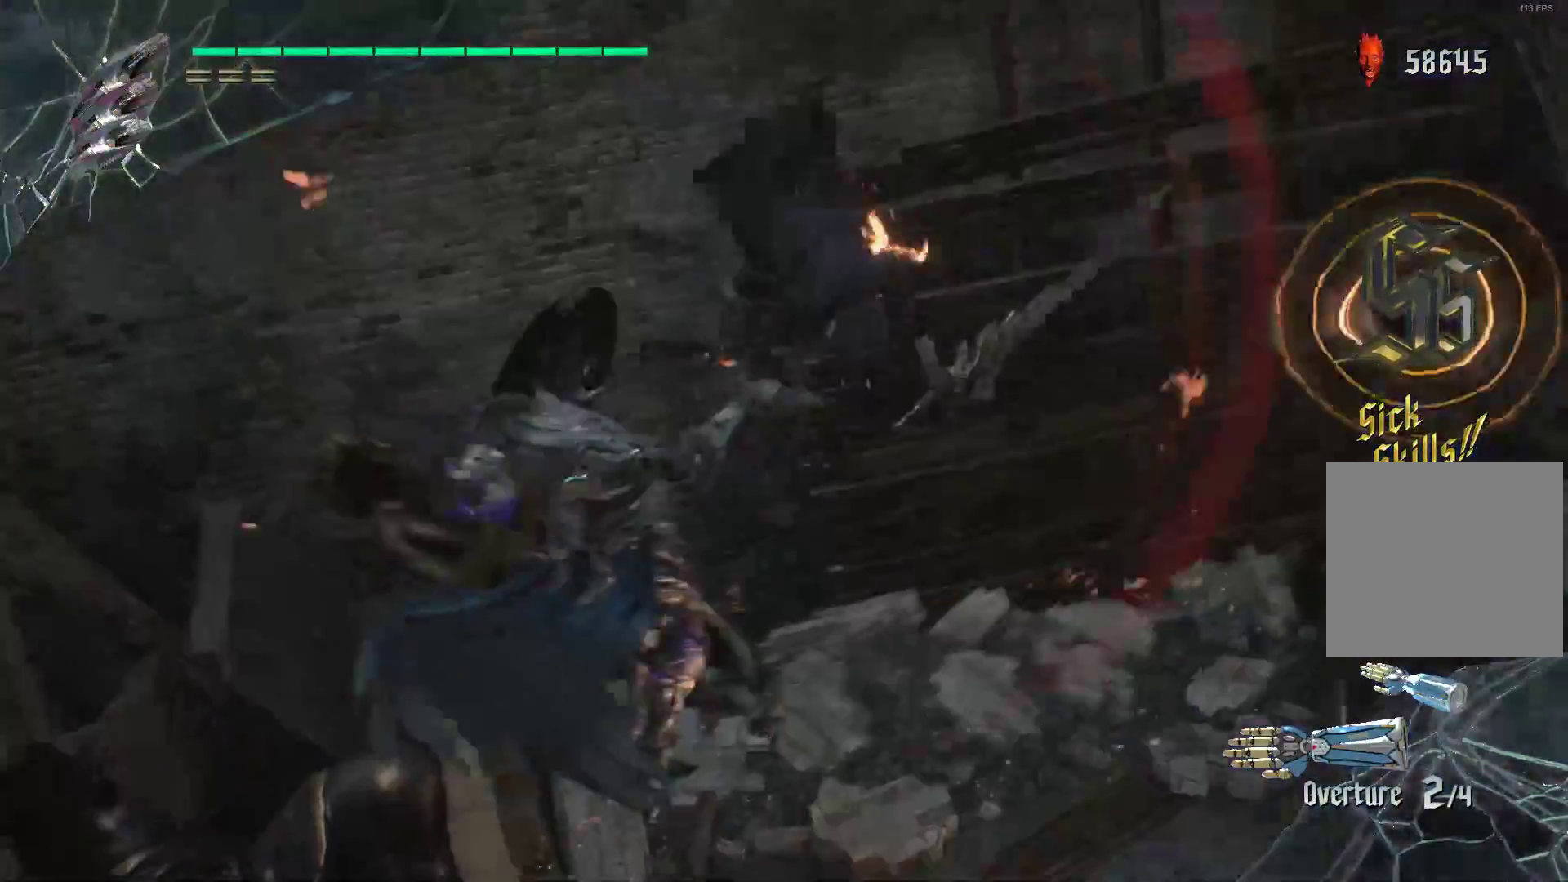
{"buttons": ["L2", "R2"], "left_stick": "center", "right_stick": "center", "events": [[17, "Y", "down"], [121, "Y", "up"], [224, "Y", "down"], [328, "Y", "up"], [397, "L2", "down"], [397, "Y", "down"], [483, "Y", "up"]]}
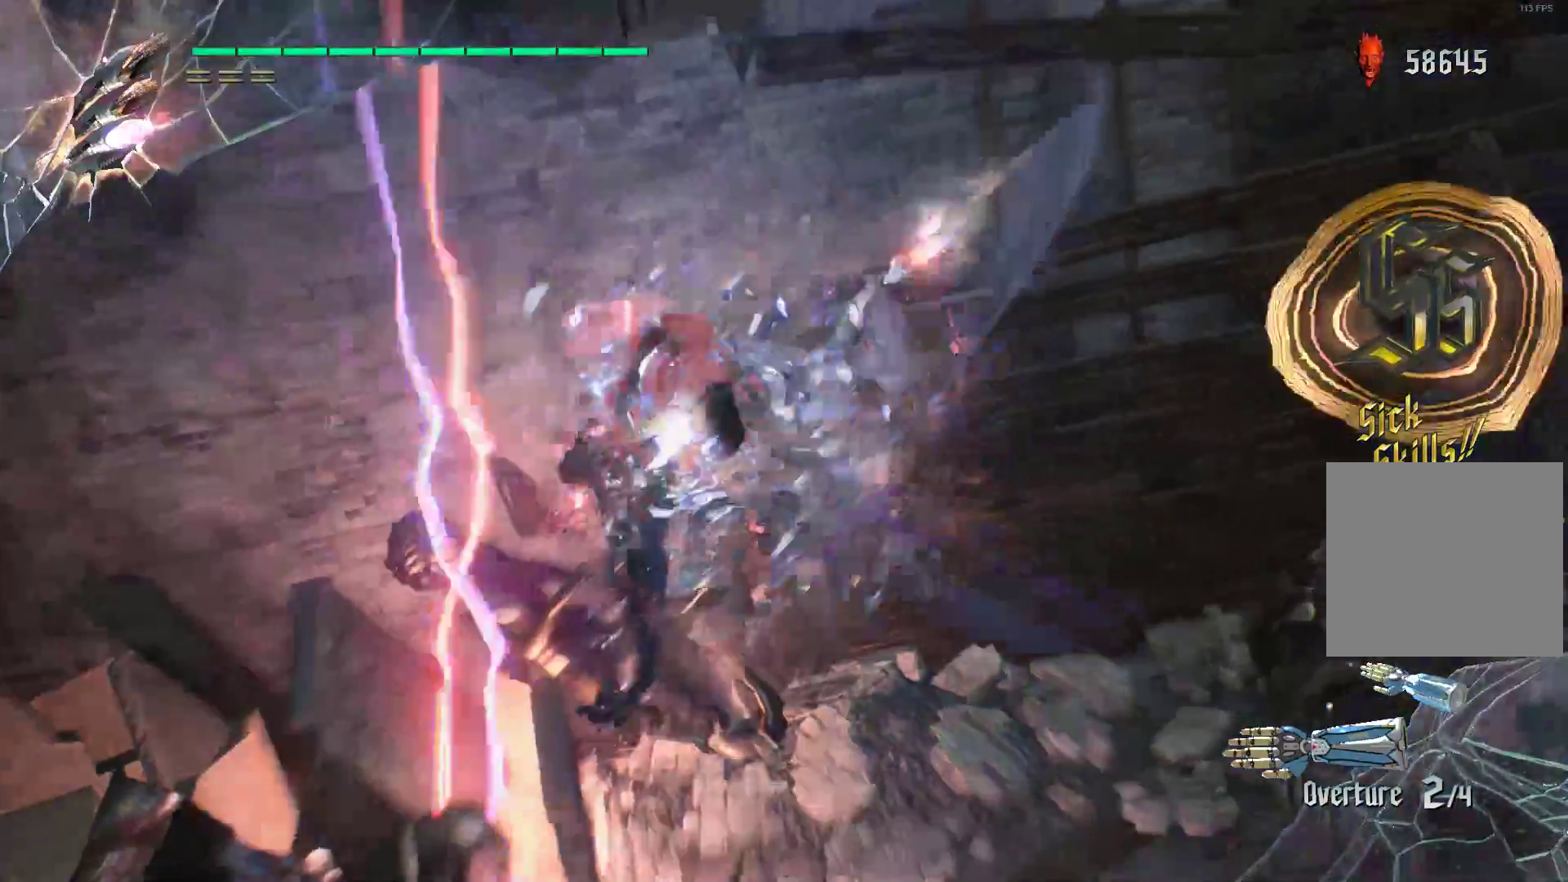
{"buttons": ["R2"], "left_stick": "right", "right_stick": "center", "events": [[17, "L2", "up"], [121, "Y", "down"], [259, "L2", "down"], [259, "Y", "up"], [362, "L2", "up"], [362, "left_stick", "right"]]}
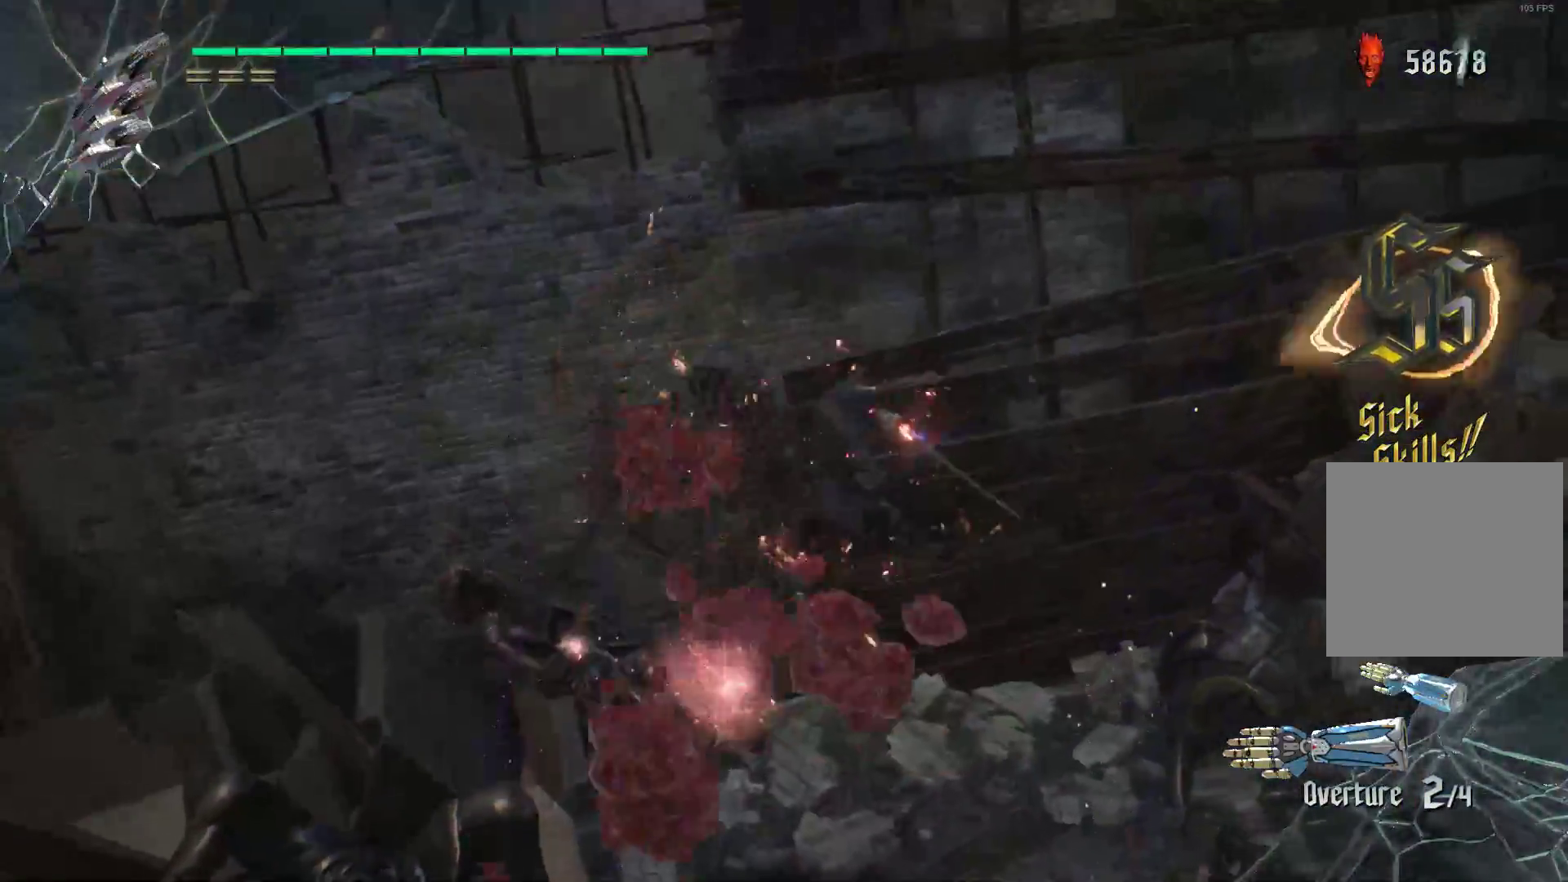
{"buttons": ["R1"], "left_stick": "right", "right_stick": "right", "events": [[86, "R1", "down"], [190, "R2", "up"], [259, "R2", "down"], [259, "right_stick", "up-right"], [397, "R2", "up"], [397, "right_stick", "down-right"], [431, "R2", "down"], [448, "right_stick", "right"], [500, "R2", "up"]]}
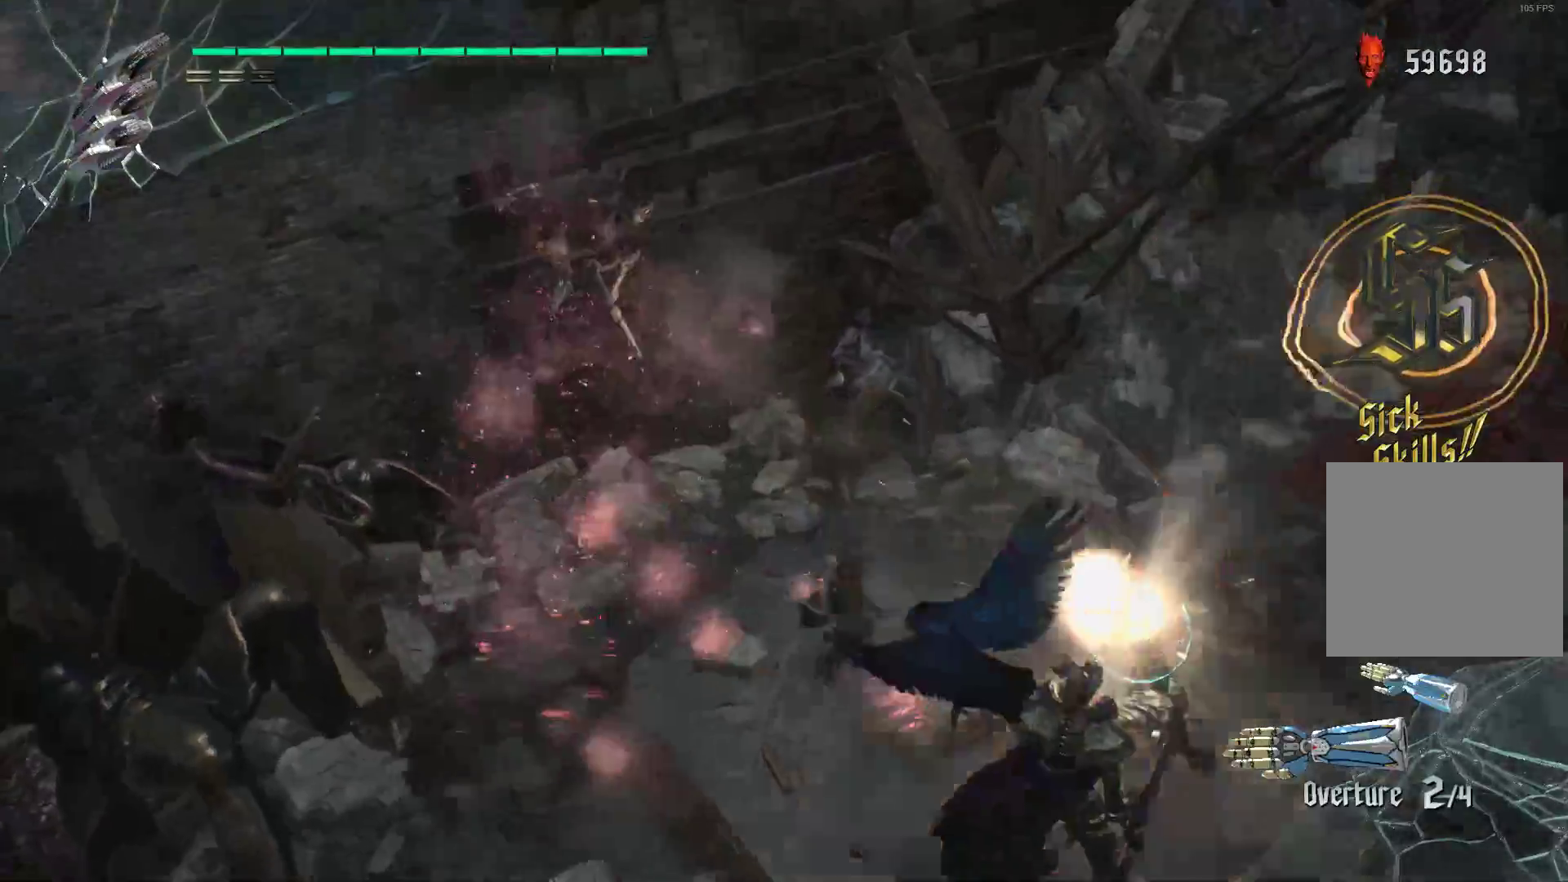
{"buttons": ["R1"], "left_stick": "down-left", "right_stick": "center", "events": [[69, "R2", "down"], [69, "right_stick", "center"], [138, "left_stick", "down-left"], [172, "R2", "up"], [241, "R2", "down"], [345, "R2", "up"], [414, "R2", "down"], [466, "R2", "up"]]}
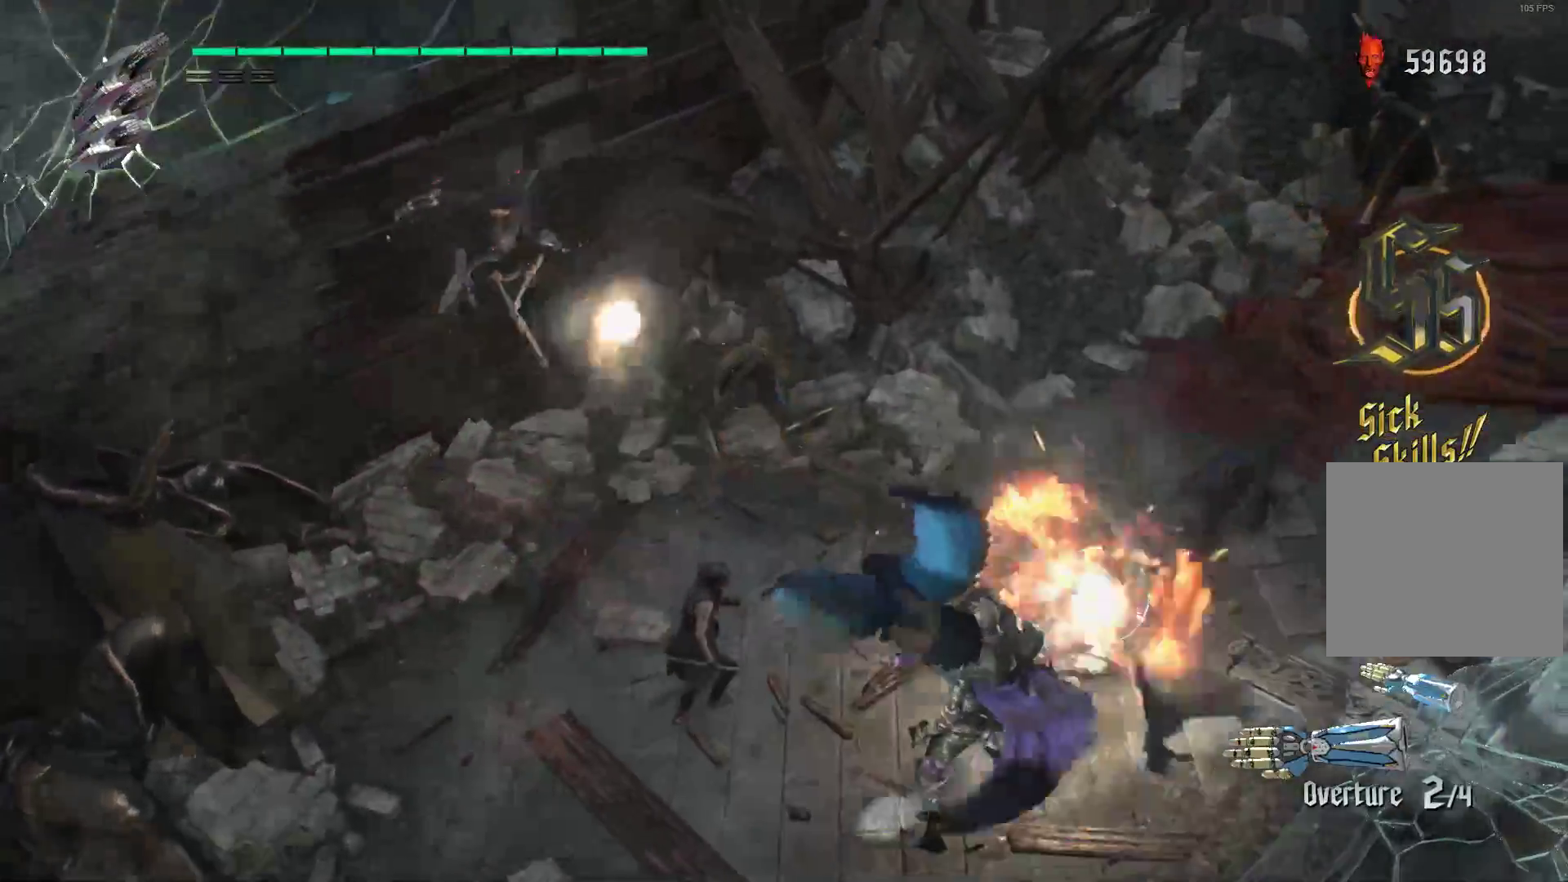
{"buttons": ["R1", "R2"], "left_stick": "down-left", "right_stick": "center", "events": [[34, "R2", "down"], [138, "R2", "up"], [207, "R2", "down"], [310, "R2", "up"], [379, "R2", "down"]]}
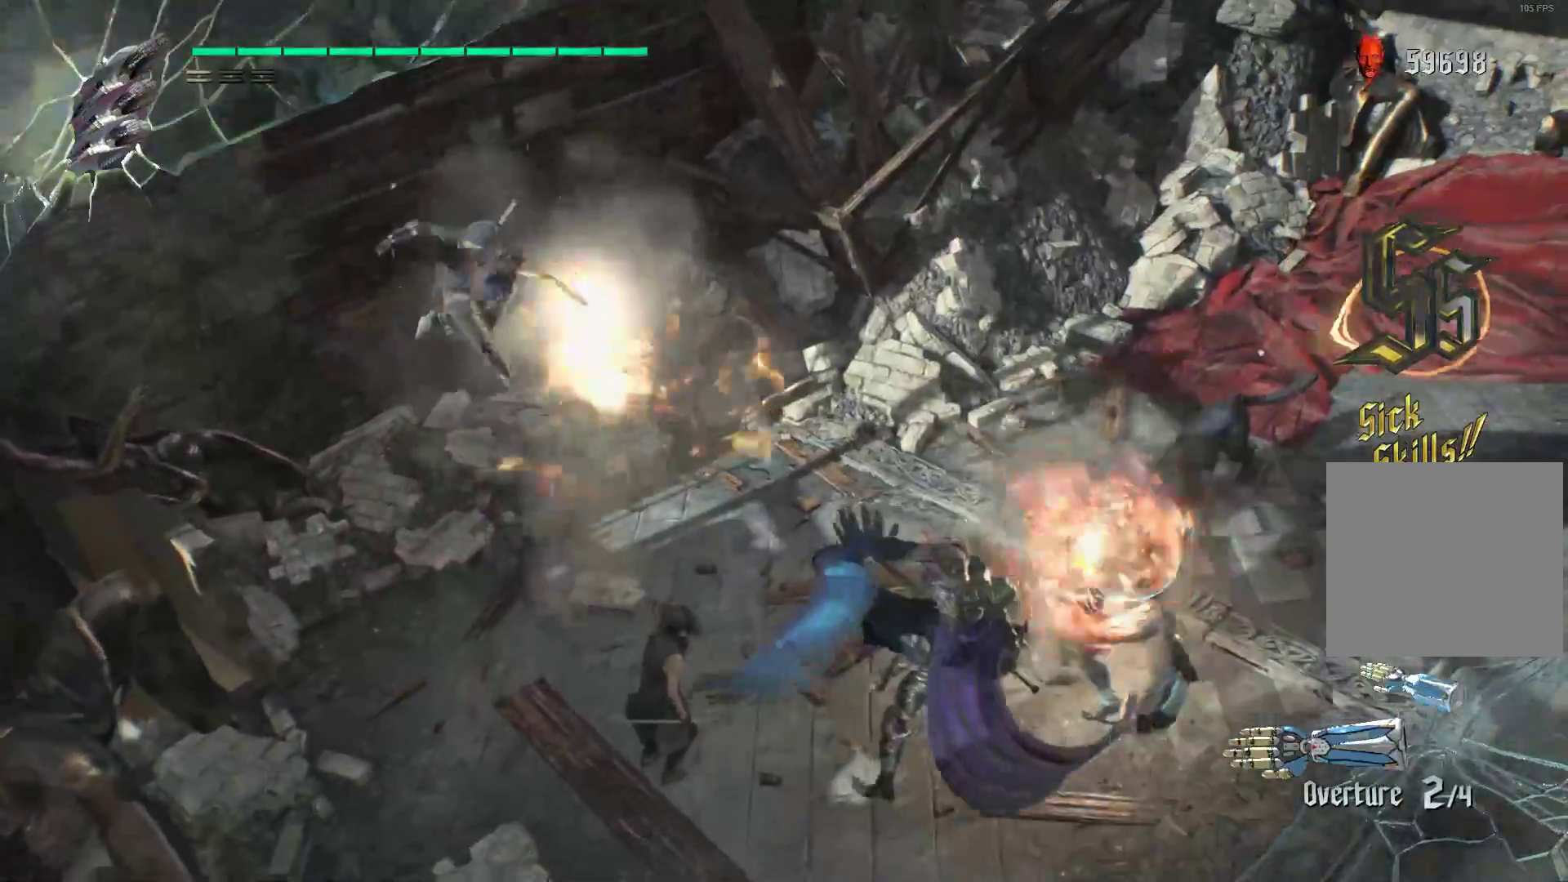
{"buttons": ["R2"], "left_stick": "down-left", "right_stick": "center", "events": [[207, "B", "down"], [379, "B", "up"], [466, "R1", "up"]]}
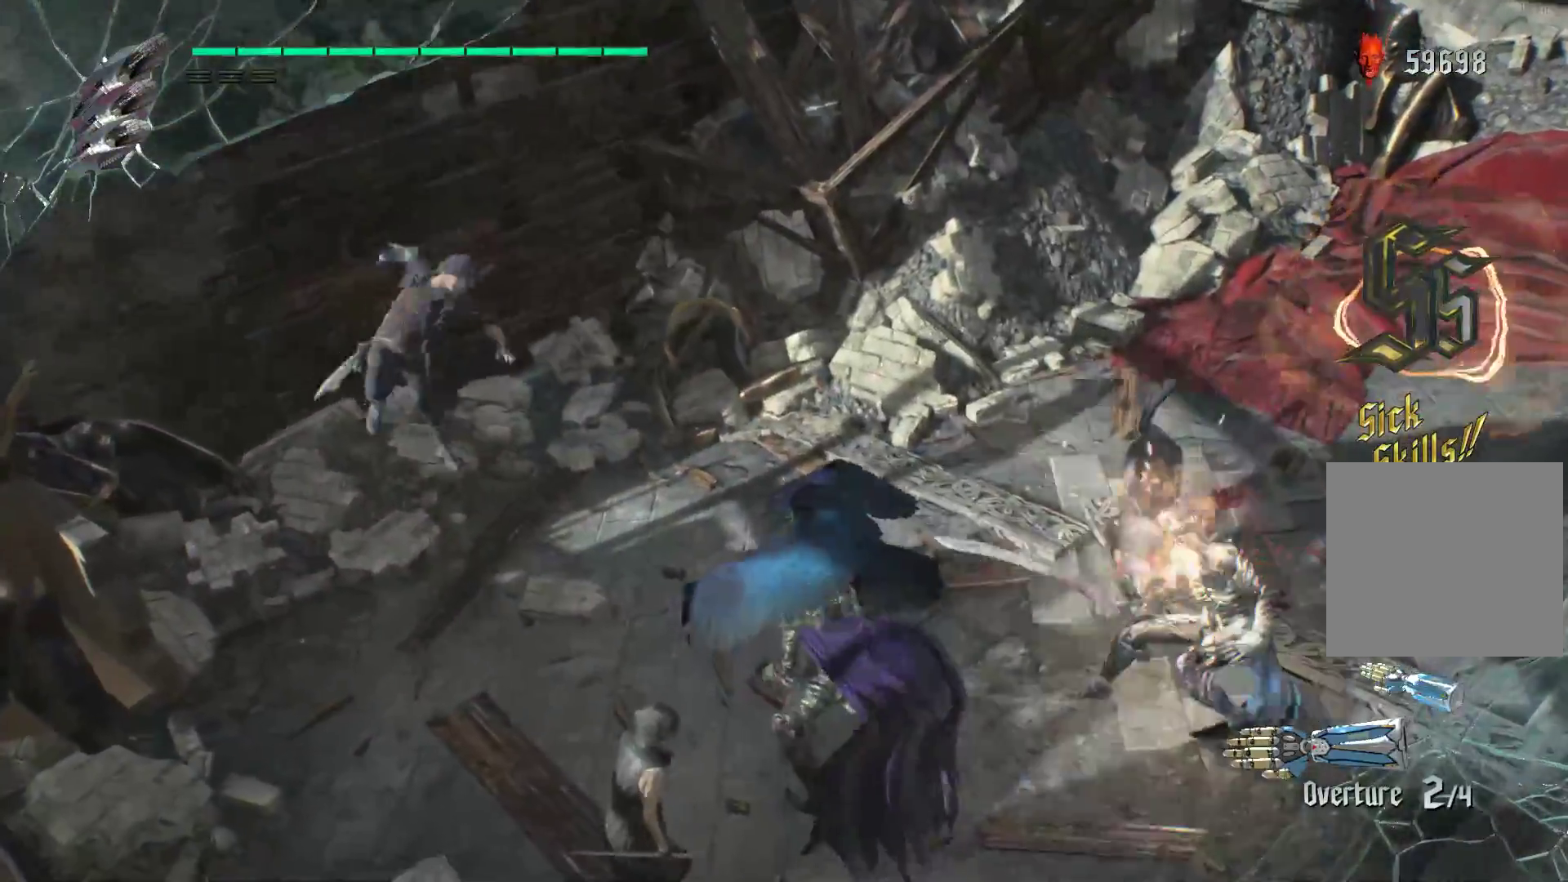
{"buttons": ["R2"], "left_stick": "center", "right_stick": "center", "events": [[190, "left_stick", "center"], [397, "Y", "down"], [483, "Y", "up"]]}
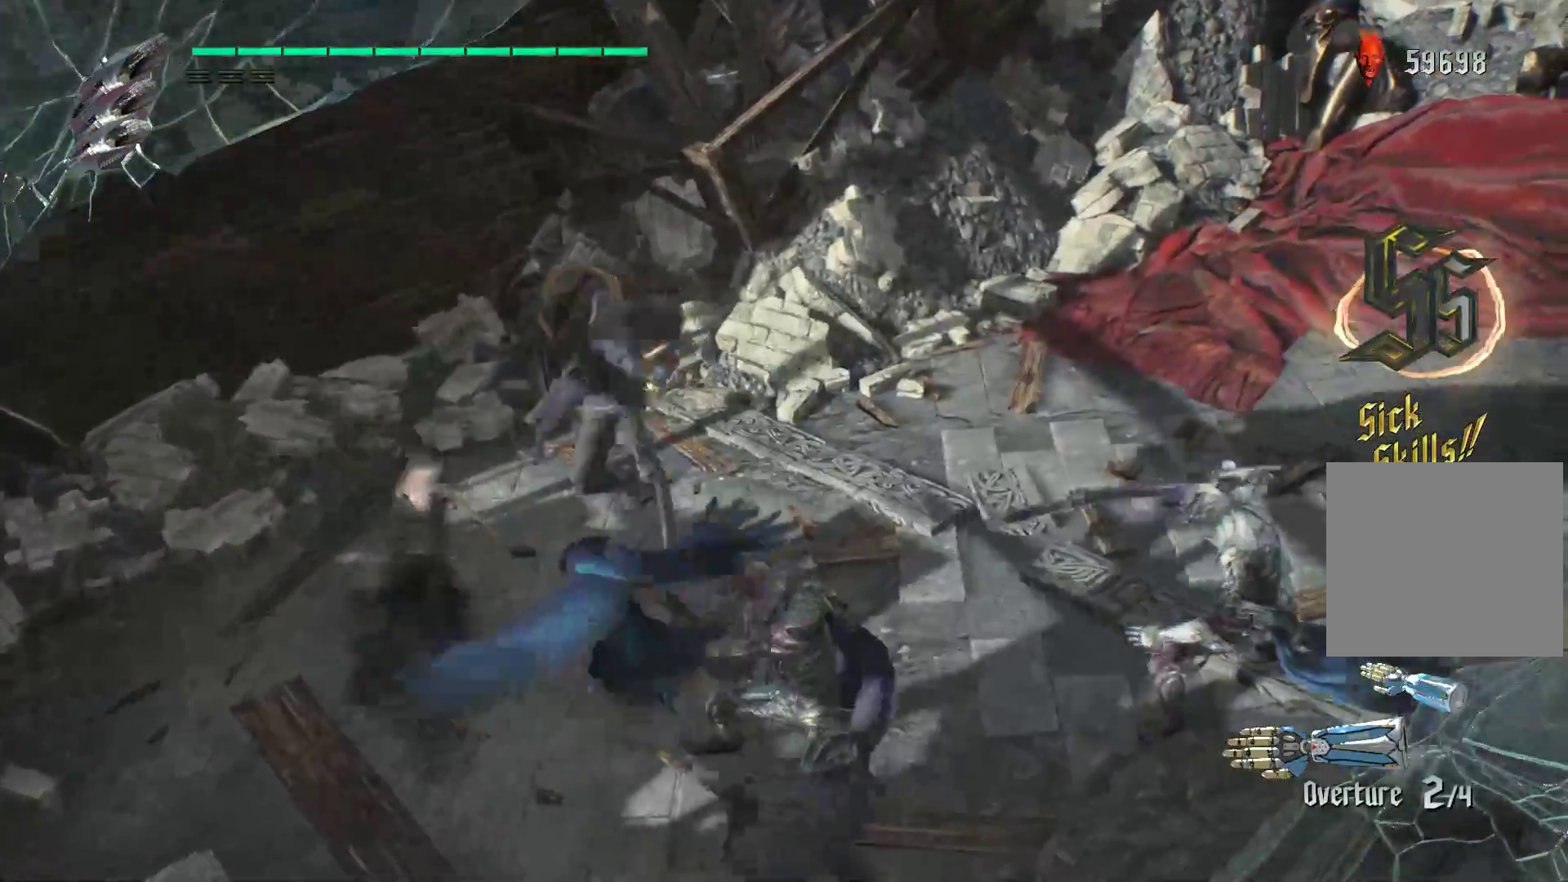
{"buttons": ["Y", "L2", "R2"], "left_stick": "center", "right_stick": "center", "events": [[86, "Y", "down"], [190, "Y", "up"], [259, "Y", "down"], [362, "Y", "up"], [397, "L2", "down"], [431, "Y", "down"]]}